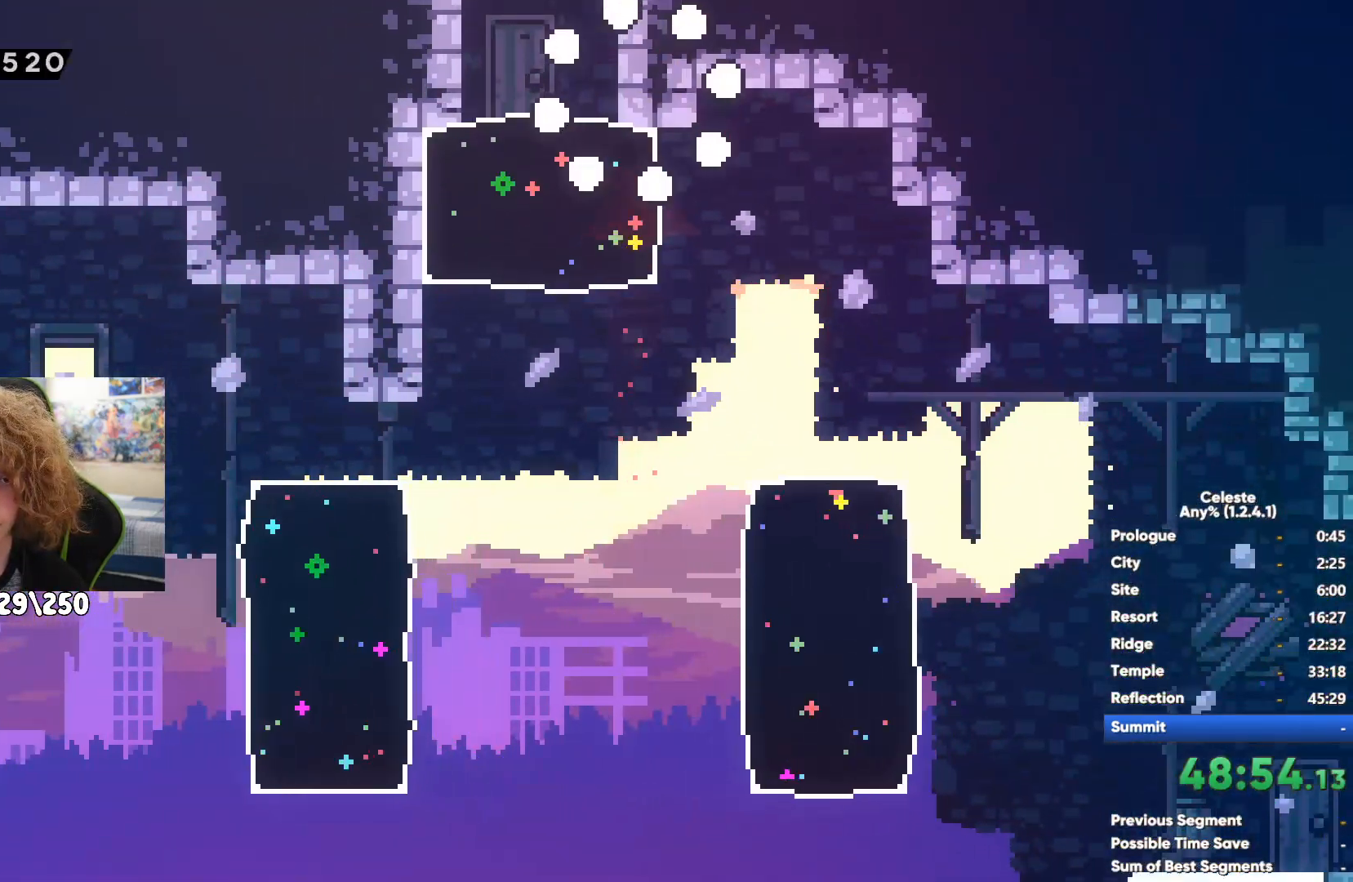
Gameplay with a controller (Xbox layout); each line is a JSON object with the inputs held at the frame after it. "events" lists button and stick changes between this image and that frame as [ms after this image, input, new state], when the widget could be followed in between.
{"buttons": [], "left_stick": "right", "right_stick": "center", "events": [[167, "left_stick", "right"]]}
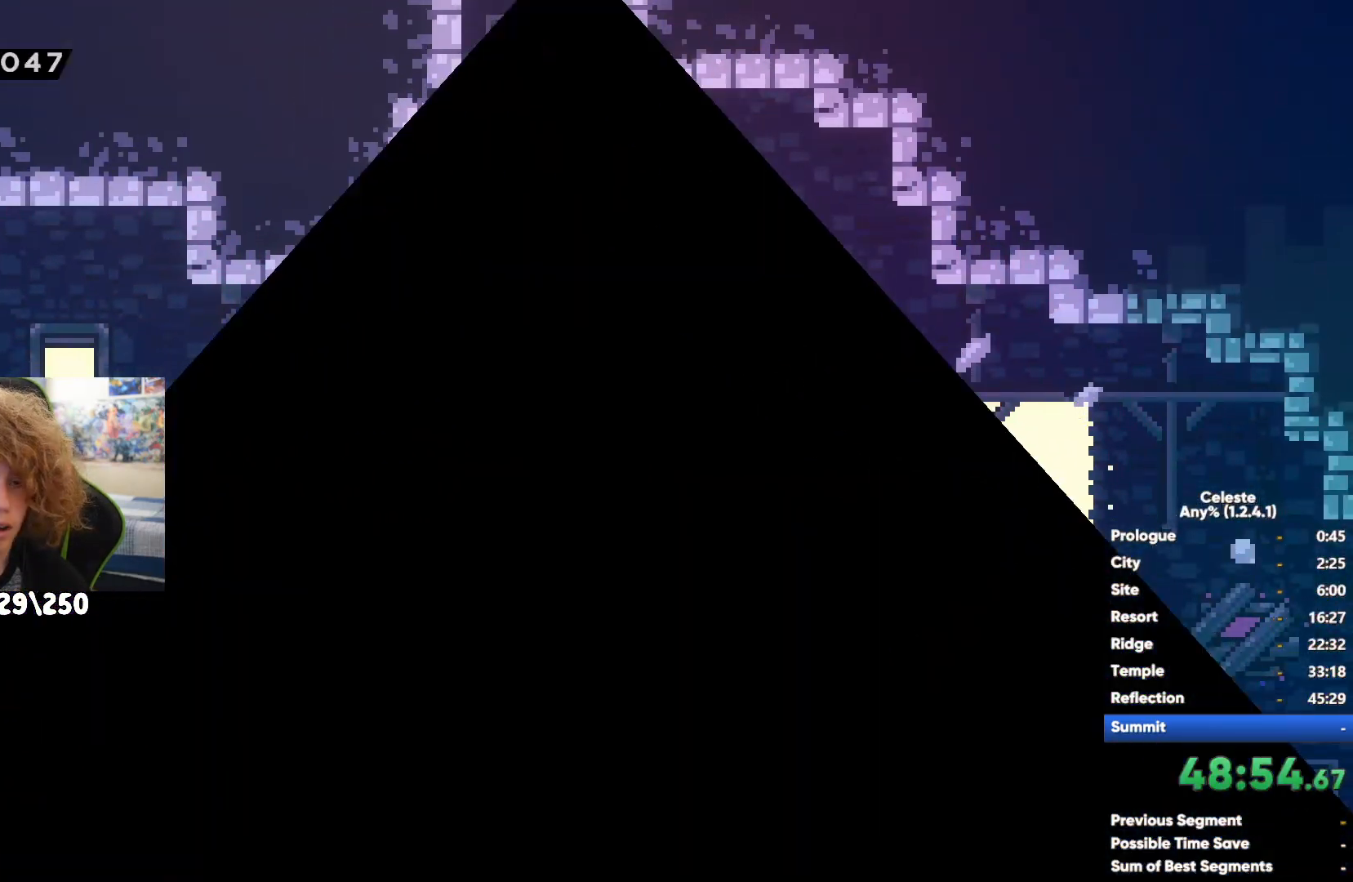
{"buttons": [], "left_stick": "down-right", "right_stick": "center", "events": [[150, "left_stick", "center"], [300, "A", "down"], [317, "left_stick", "right"], [433, "A", "up"], [467, "left_stick", "down-right"]]}
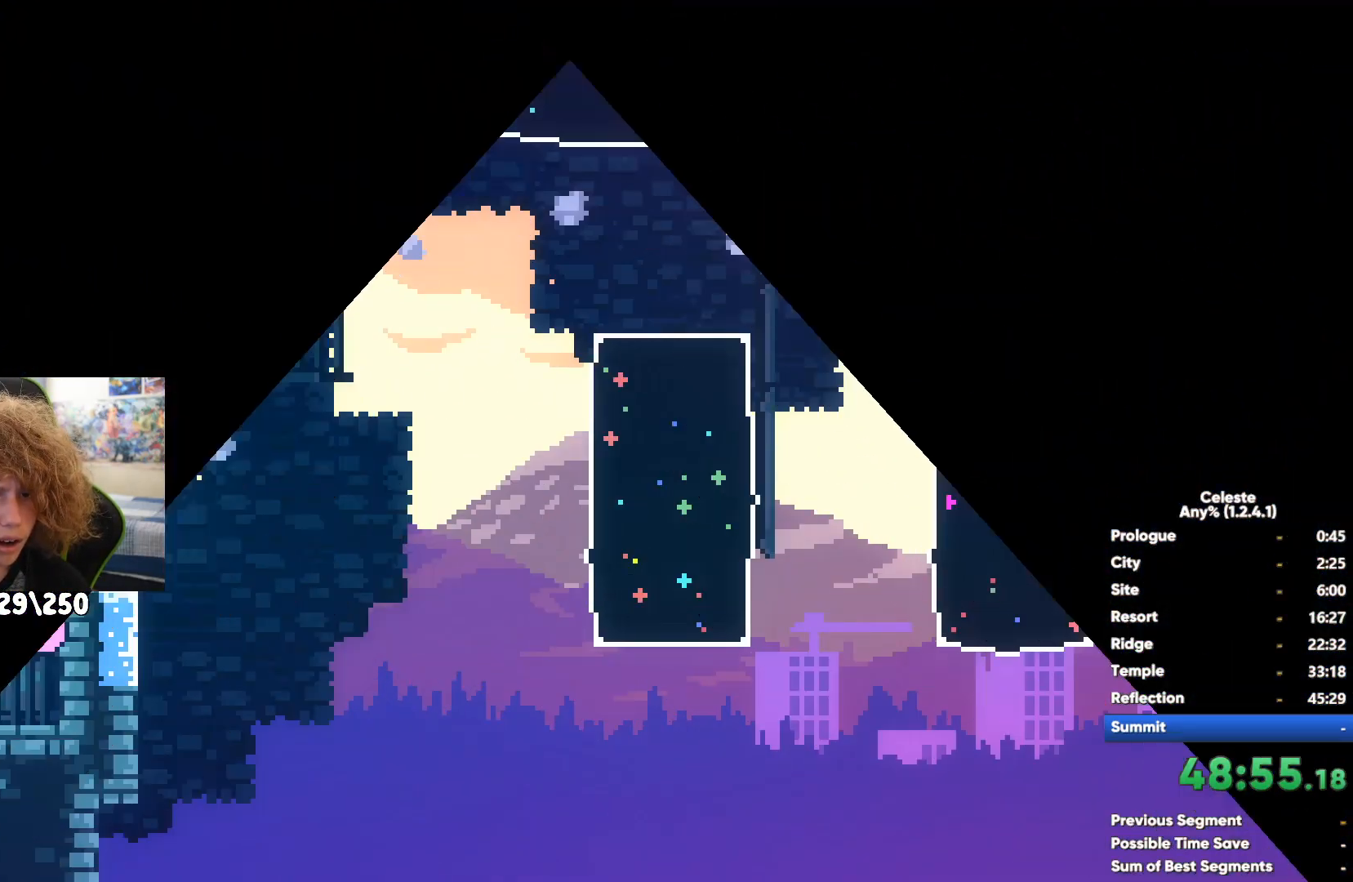
{"buttons": ["X"], "left_stick": "right", "right_stick": "center", "events": [[17, "left_stick", "down"], [117, "left_stick", "down-right"], [133, "X", "down"], [217, "X", "up"], [283, "A", "down"], [350, "left_stick", "right"], [417, "A", "up"], [467, "X", "down"]]}
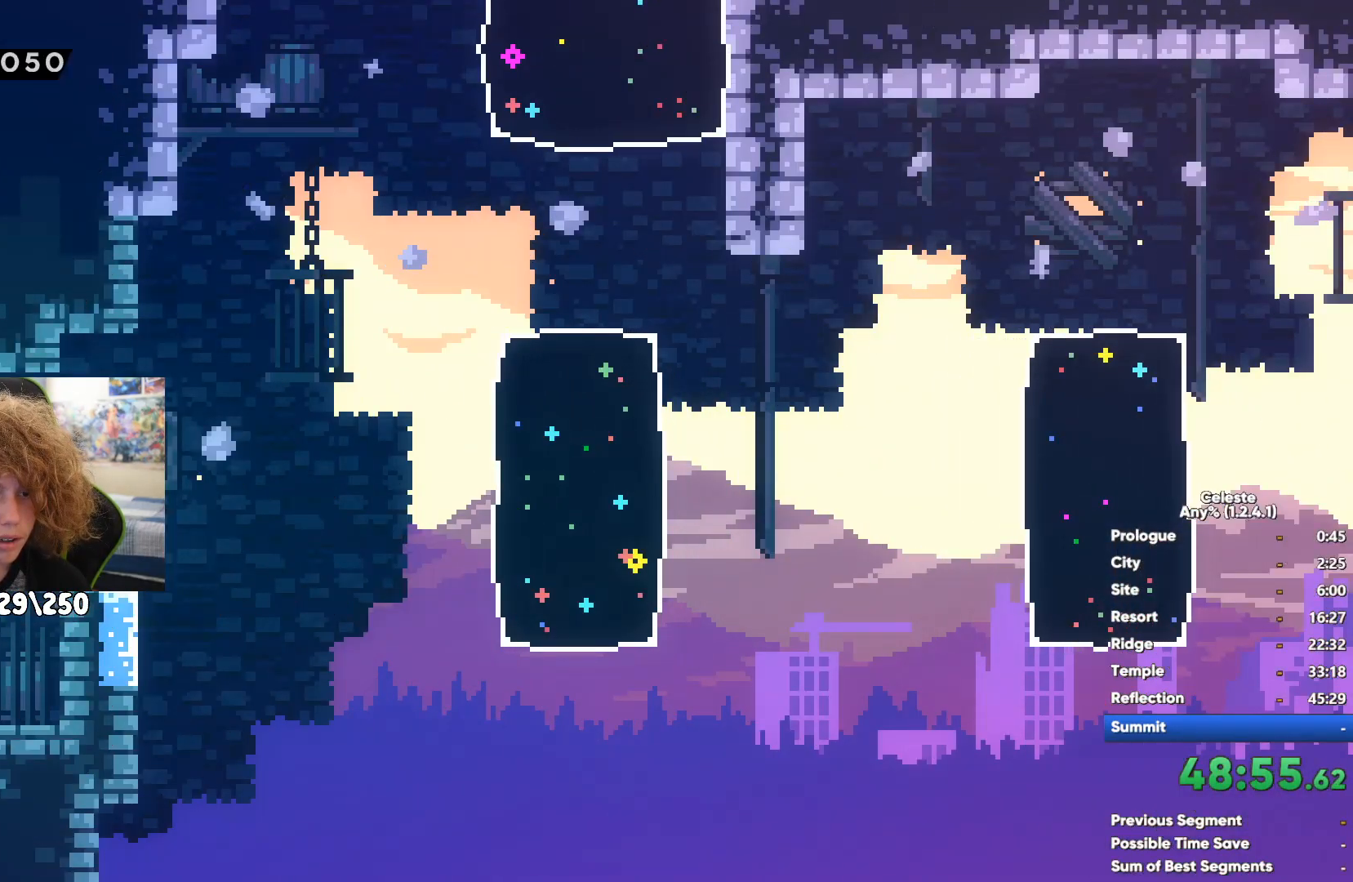
{"buttons": [], "left_stick": "right", "right_stick": "center", "events": [[133, "X", "up"]]}
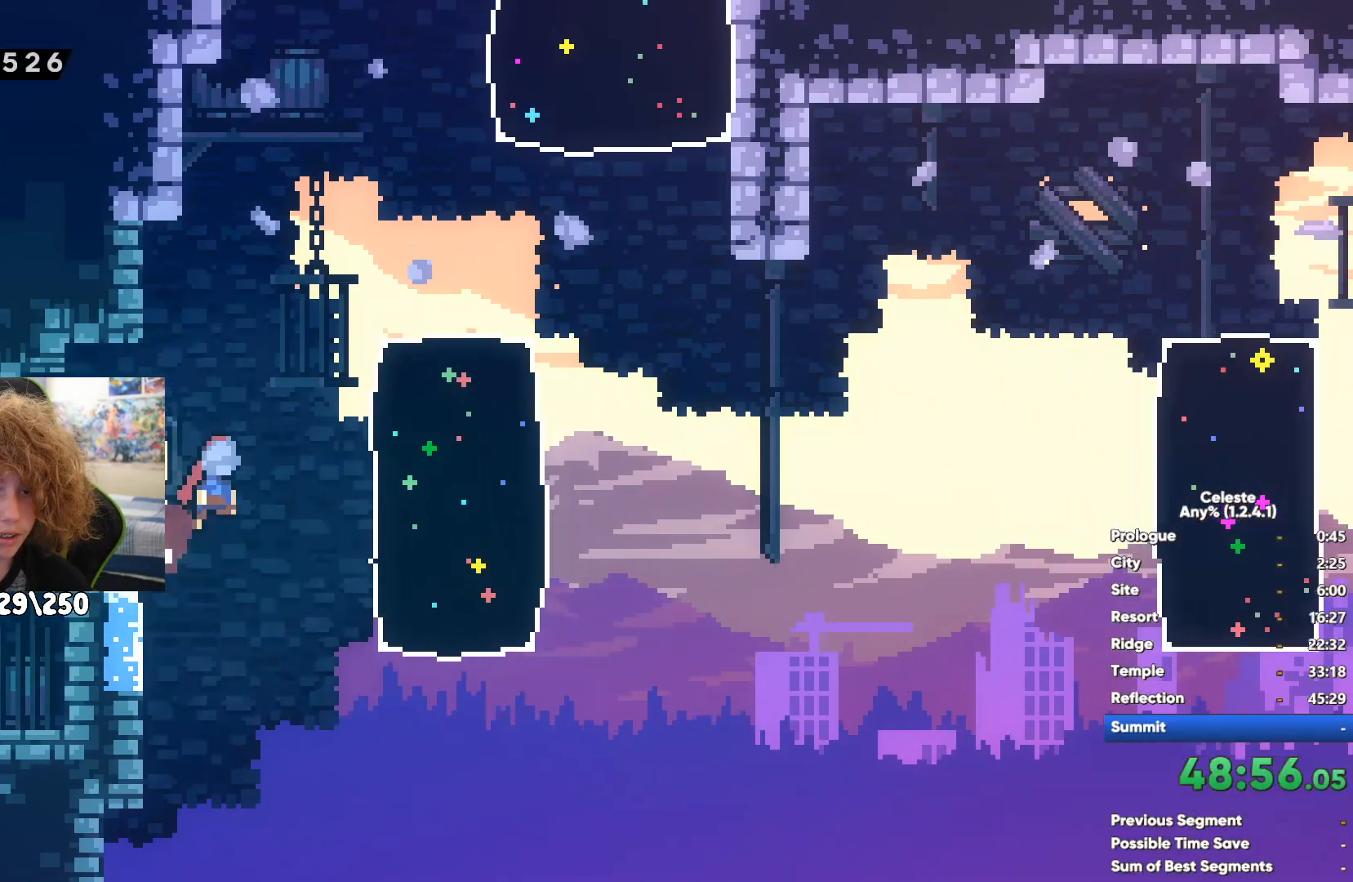
{"buttons": [], "left_stick": "right", "right_stick": "center", "events": [[133, "left_stick", "up-right"], [150, "X", "down"], [383, "X", "up"], [417, "left_stick", "right"]]}
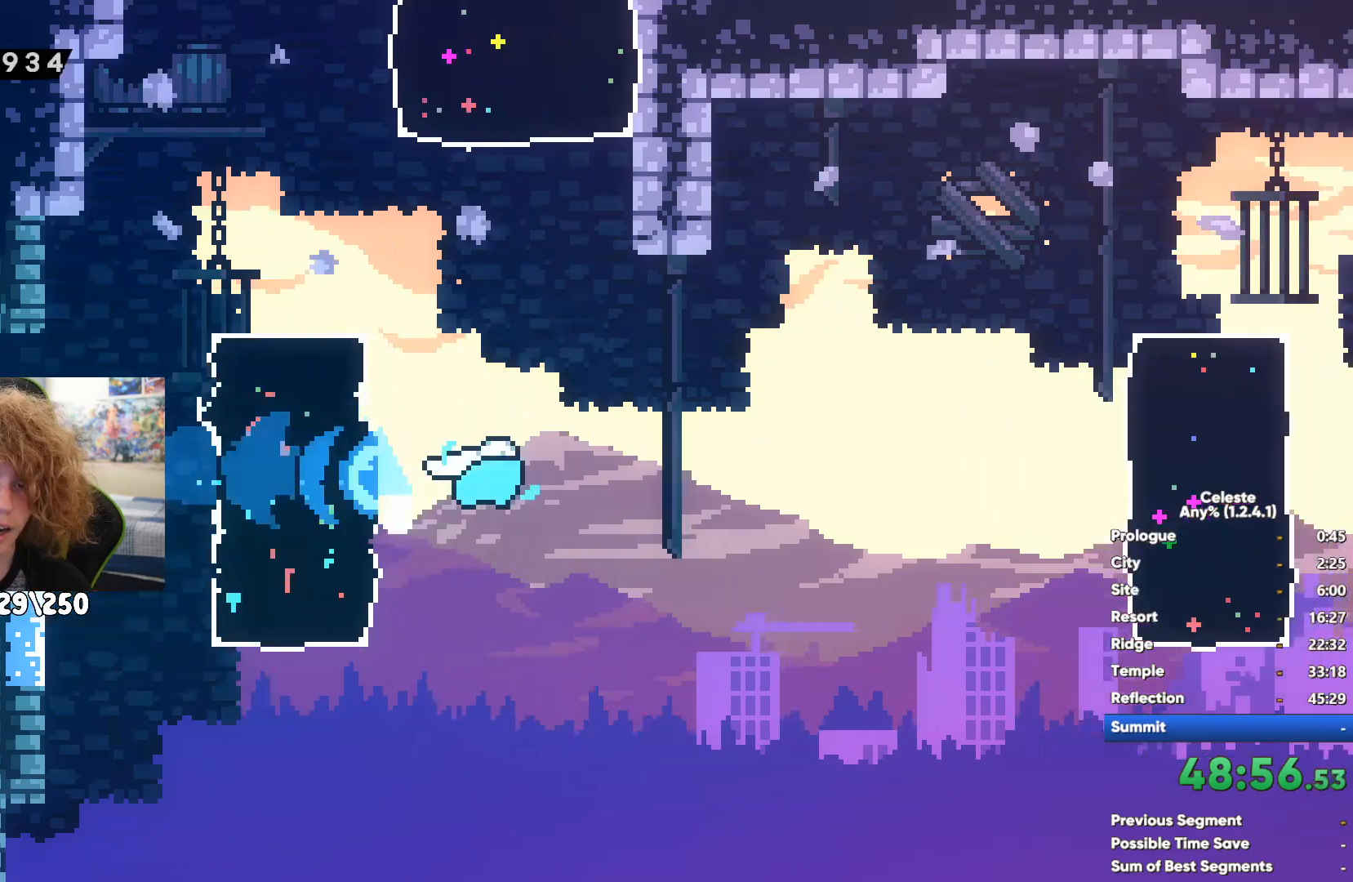
{"buttons": ["A"], "left_stick": "right", "right_stick": "center", "events": [[83, "X", "down"], [250, "X", "up"], [383, "A", "down"]]}
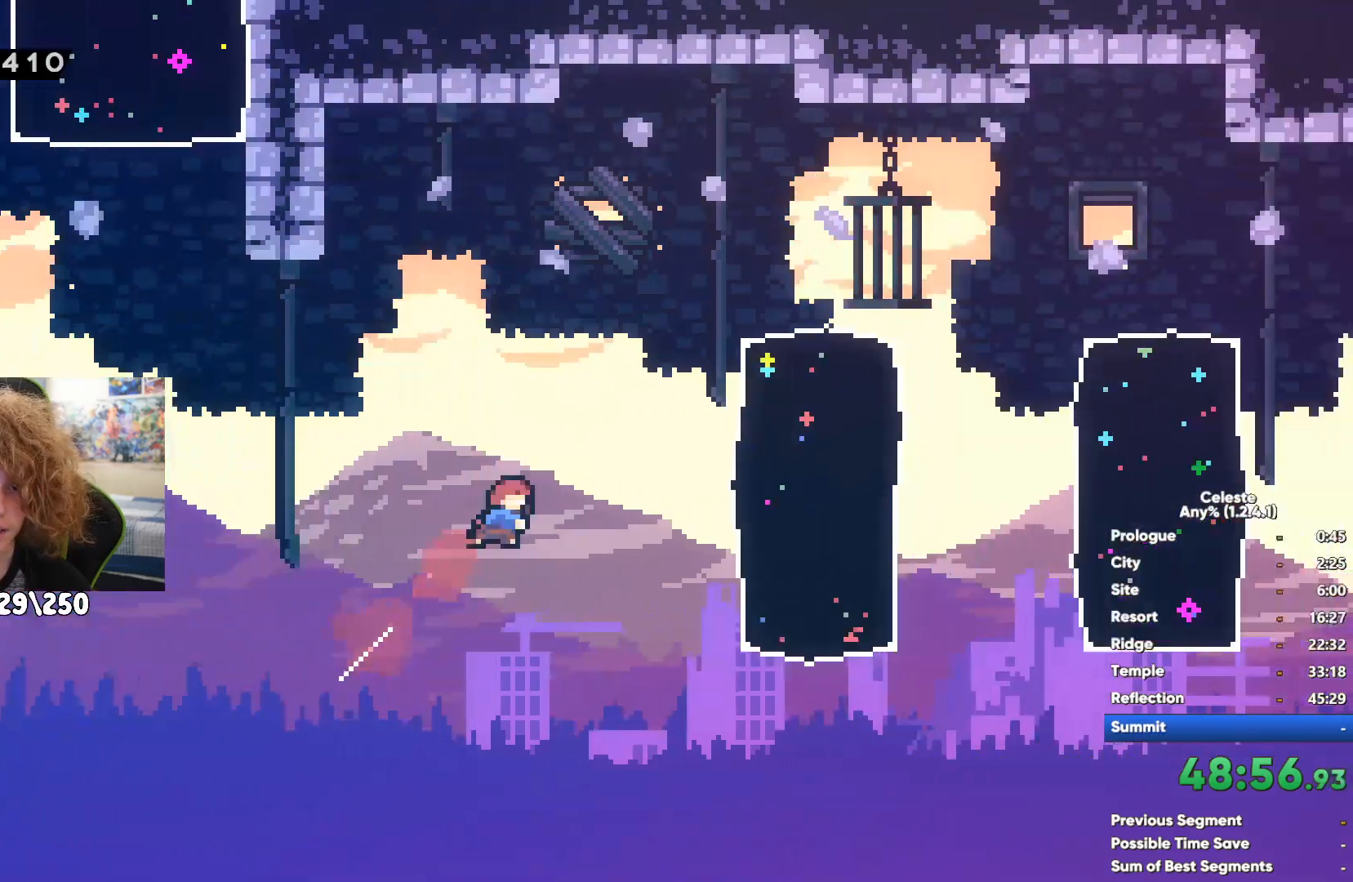
{"buttons": ["X"], "left_stick": "right", "right_stick": "center", "events": [[117, "left_stick", "up-right"], [233, "left_stick", "right"], [283, "A", "up"], [383, "X", "down"]]}
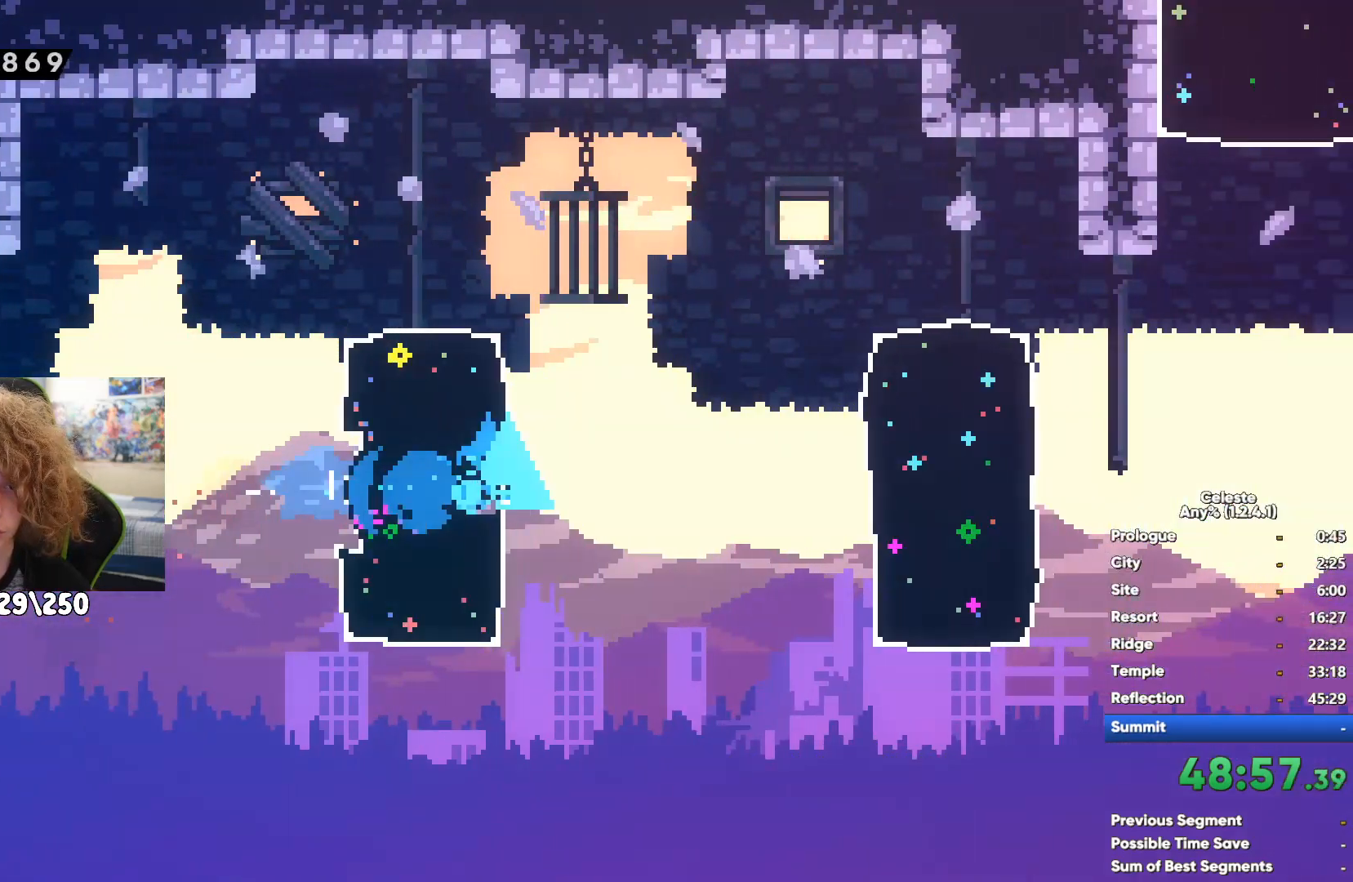
{"buttons": ["A"], "left_stick": "up-left", "right_stick": "center", "events": [[50, "X", "up"], [217, "A", "down"], [217, "left_stick", "up"], [317, "left_stick", "up-left"]]}
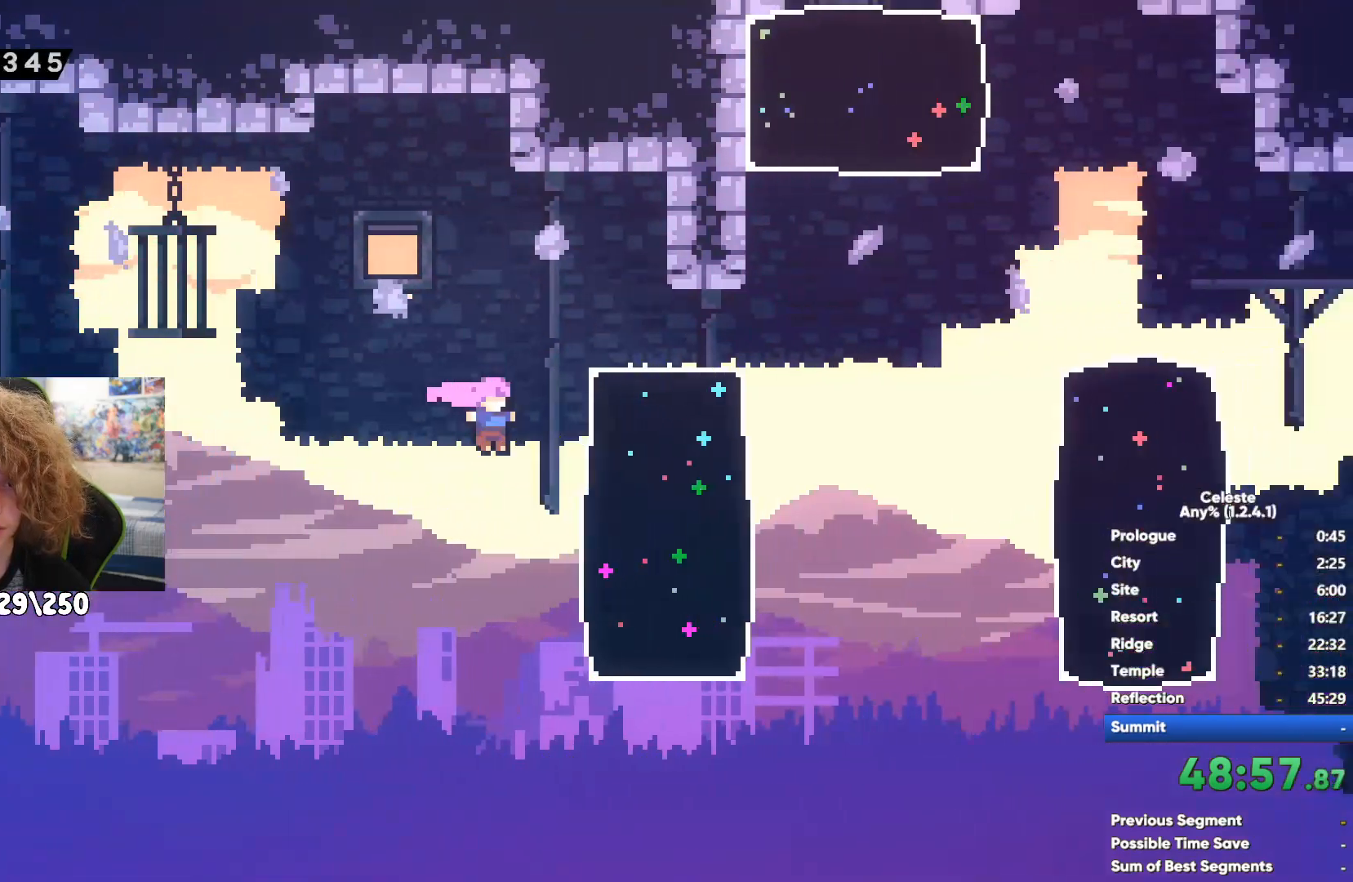
{"buttons": [], "left_stick": "up", "right_stick": "center"}
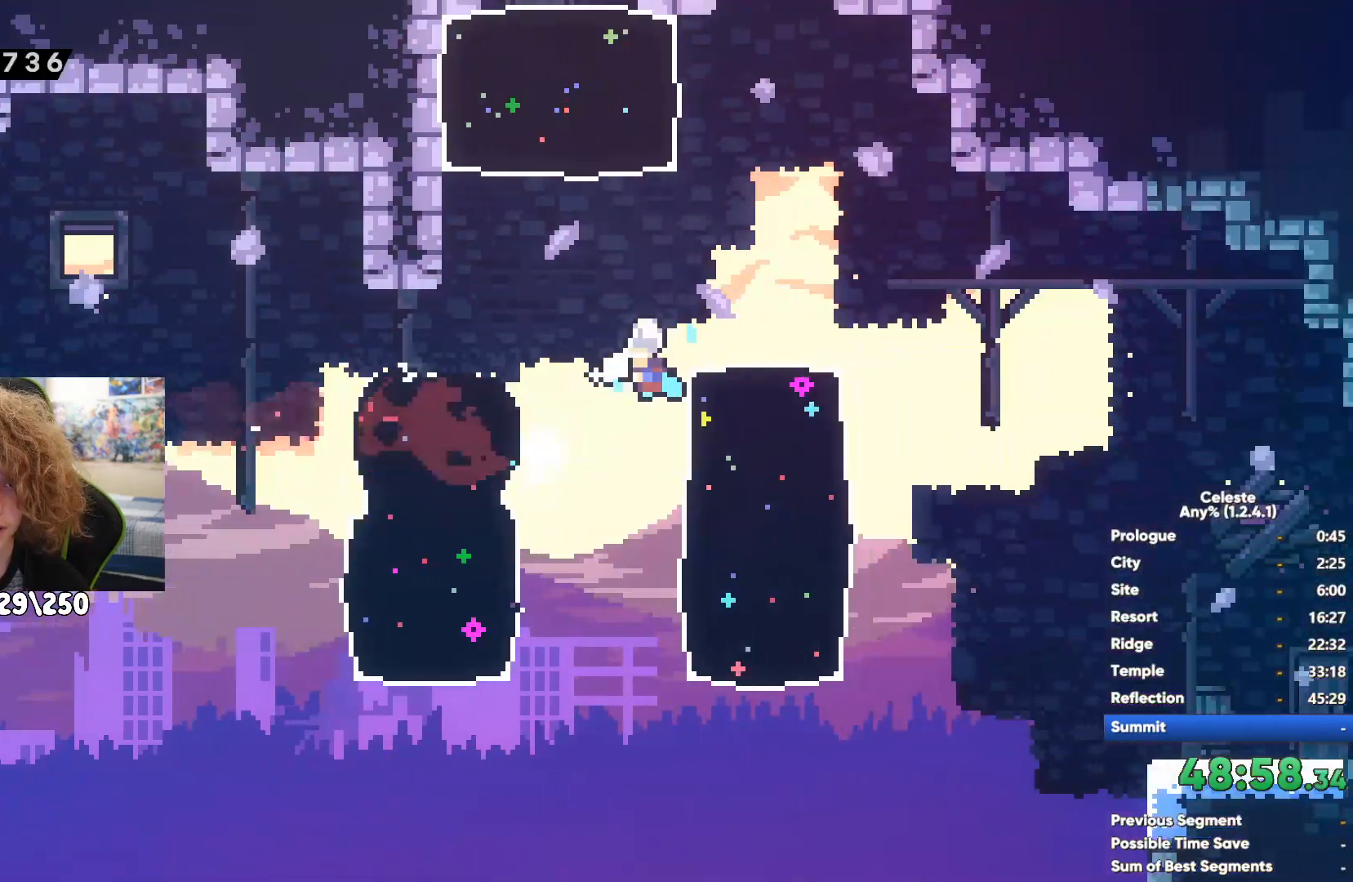
{"buttons": [], "left_stick": "center", "right_stick": "center", "events": [[200, "left_stick", "center"]]}
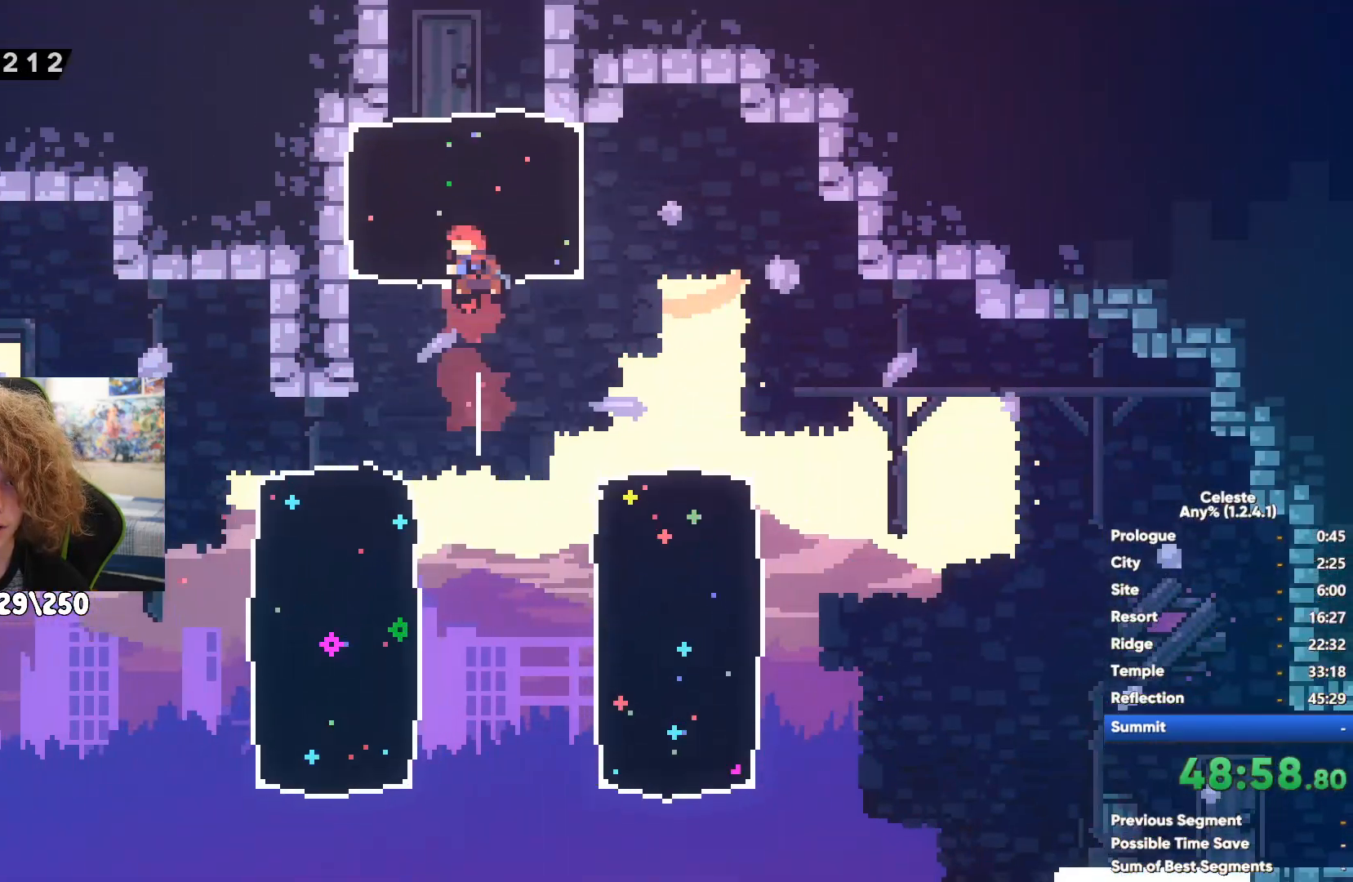
{"buttons": [], "left_stick": "right", "right_stick": "center", "events": [[17, "left_stick", "up"], [183, "left_stick", "right"]]}
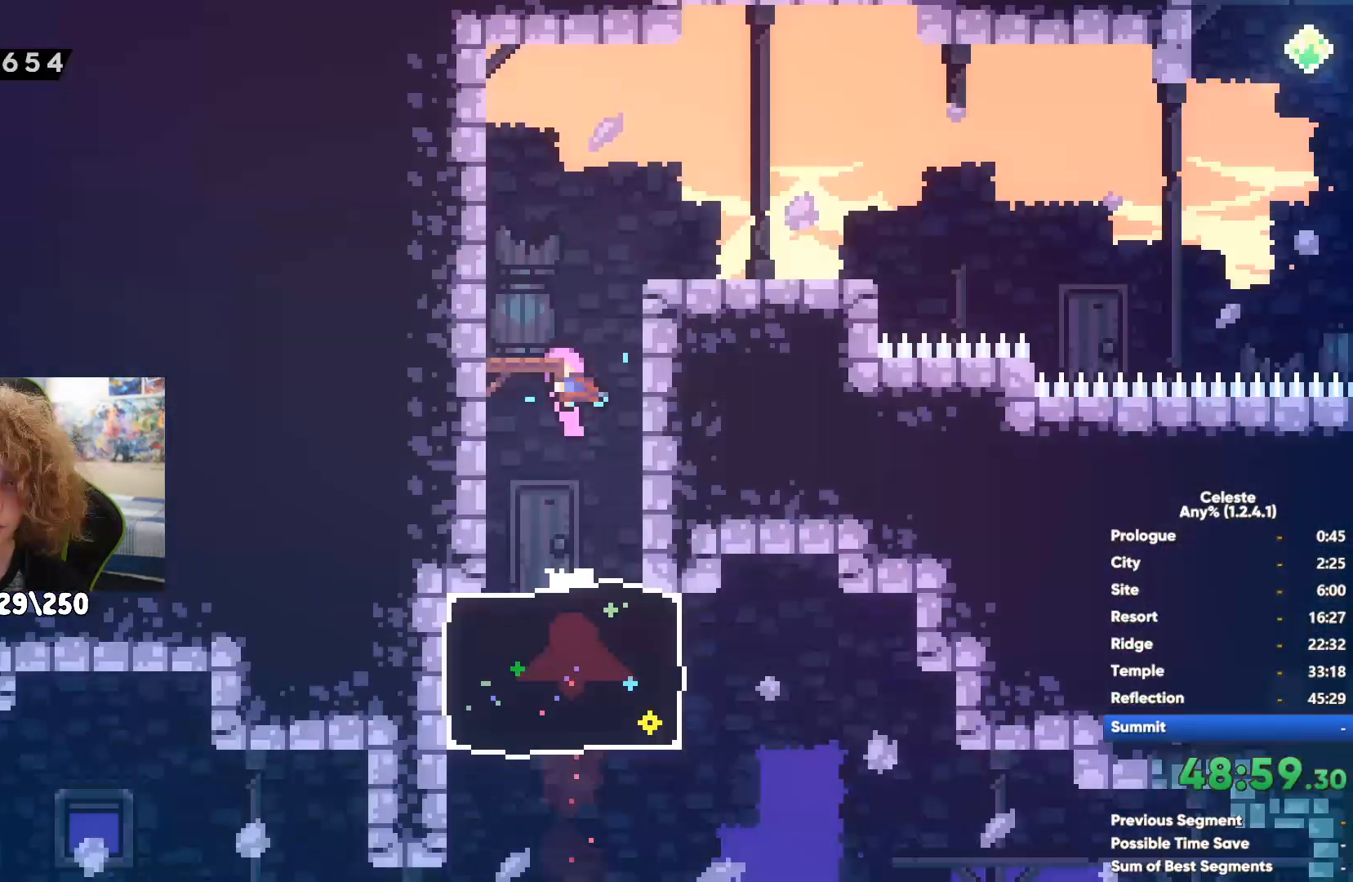
{"buttons": [], "left_stick": "right", "right_stick": "center", "events": [[167, "left_stick", "up-right"], [300, "R1", "down"], [417, "left_stick", "right"], [500, "R1", "up"]]}
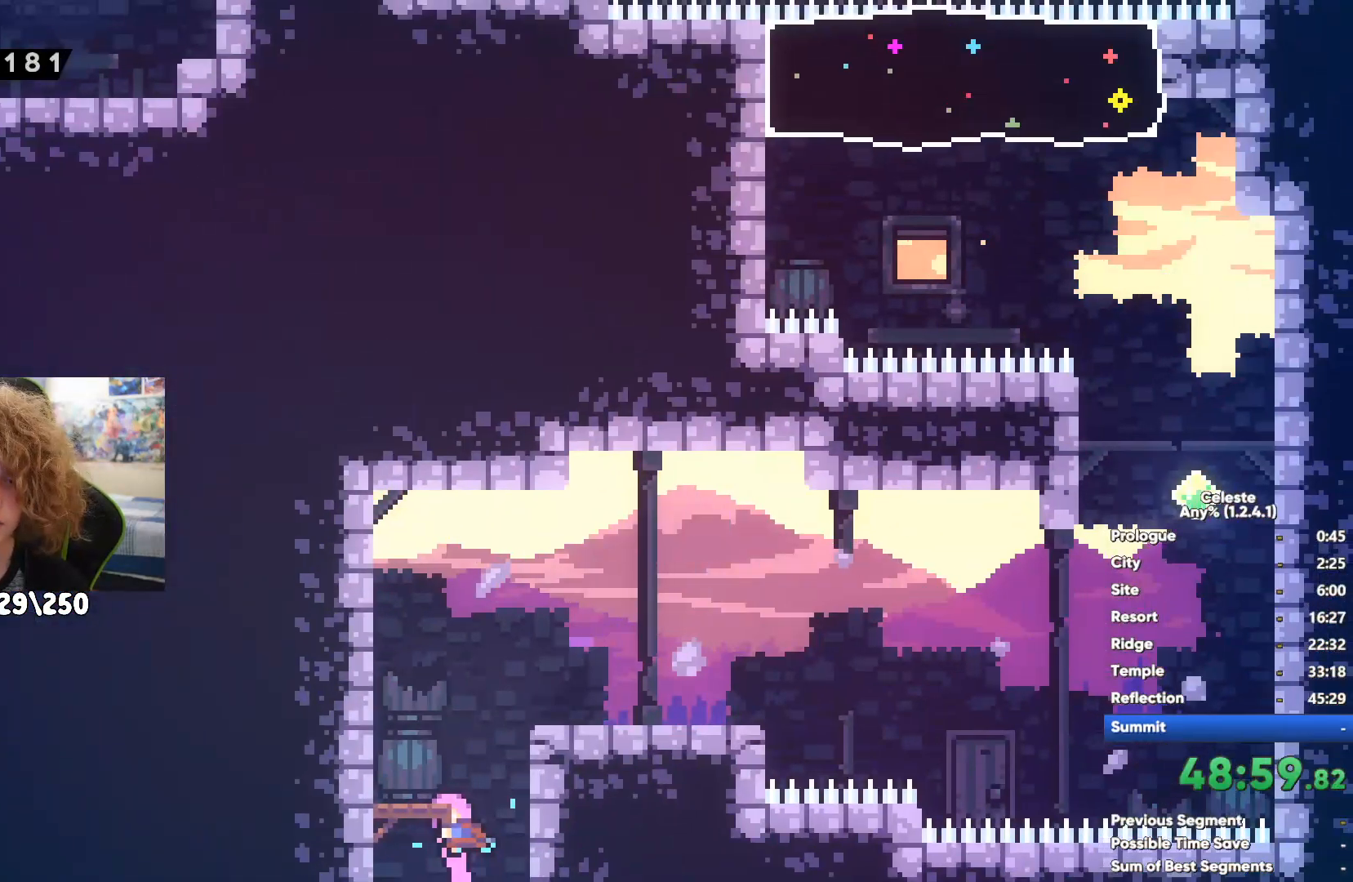
{"buttons": [], "left_stick": "right", "right_stick": "center", "events": [[183, "A", "down"], [433, "A", "up"]]}
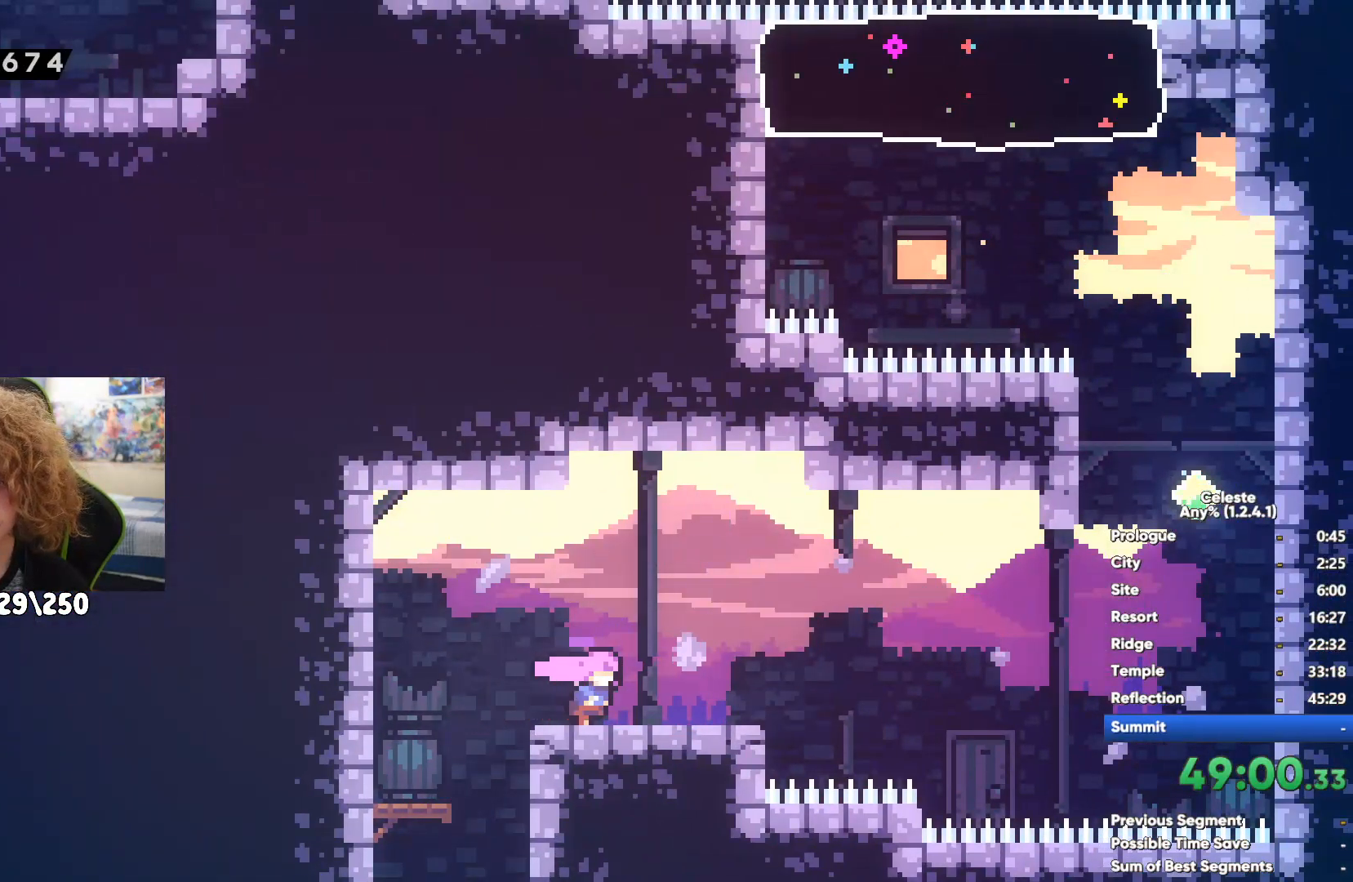
{"buttons": ["X"], "left_stick": "up-right", "right_stick": "center", "events": [[50, "left_stick", "up-right"], [233, "X", "down"], [383, "X", "up"], [433, "X", "down"]]}
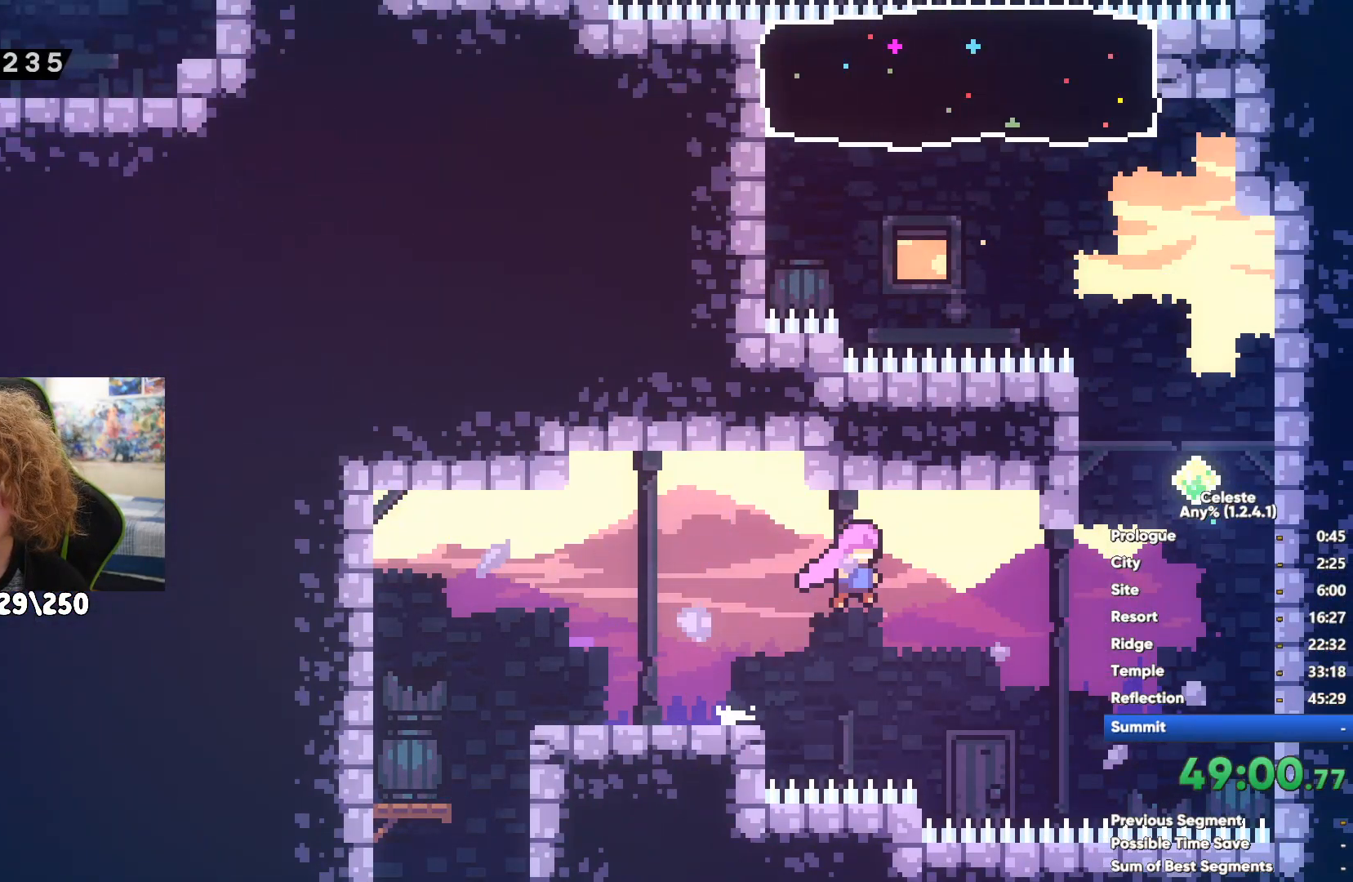
{"buttons": ["A"], "left_stick": "up-left", "right_stick": "center", "events": [[150, "X", "up"], [233, "A", "down"], [317, "left_stick", "up-left"]]}
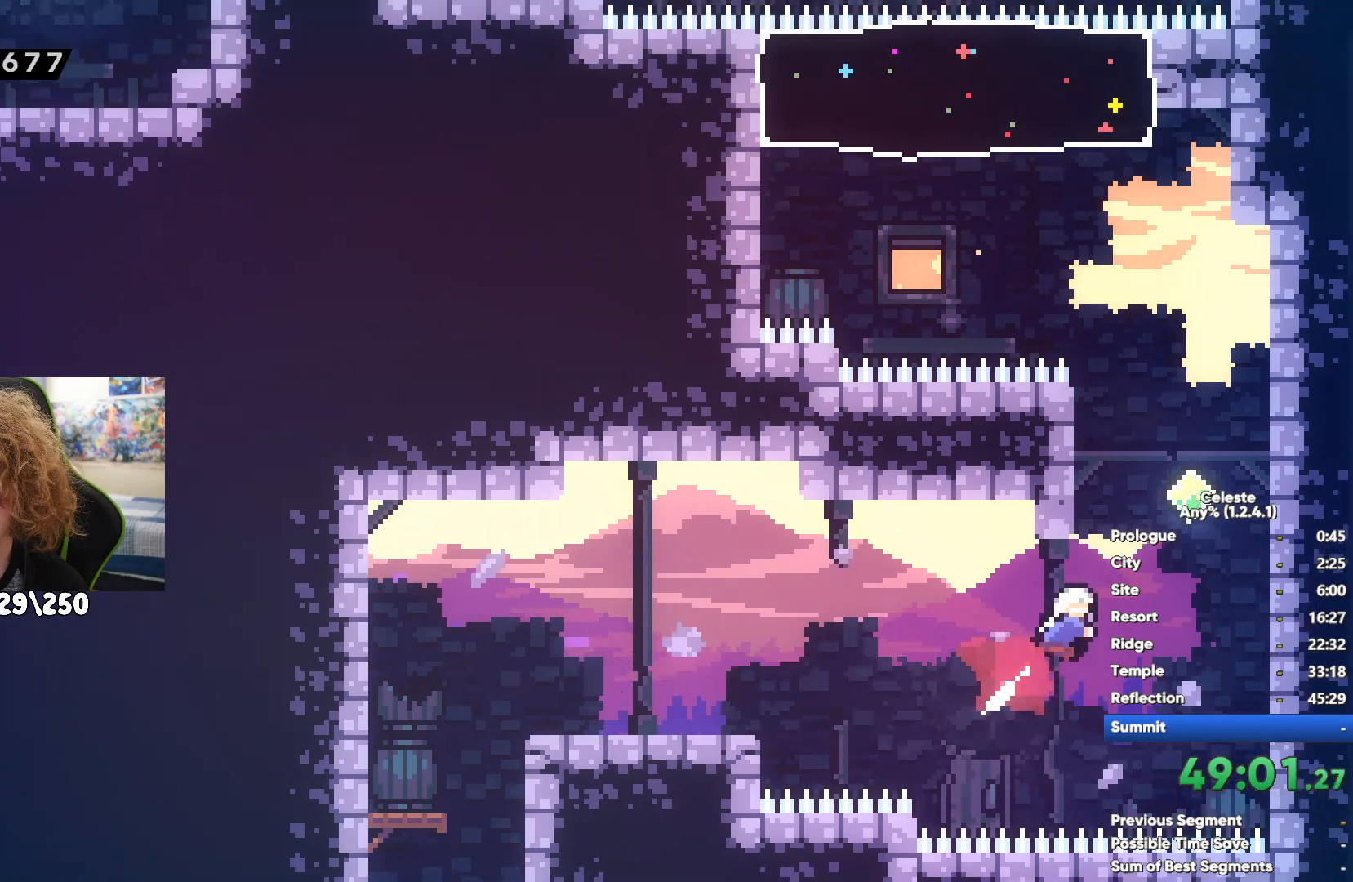
{"buttons": ["A"], "left_stick": "up-right", "right_stick": "center", "events": [[67, "A", "up"], [67, "left_stick", "up-right"], [467, "A", "down"]]}
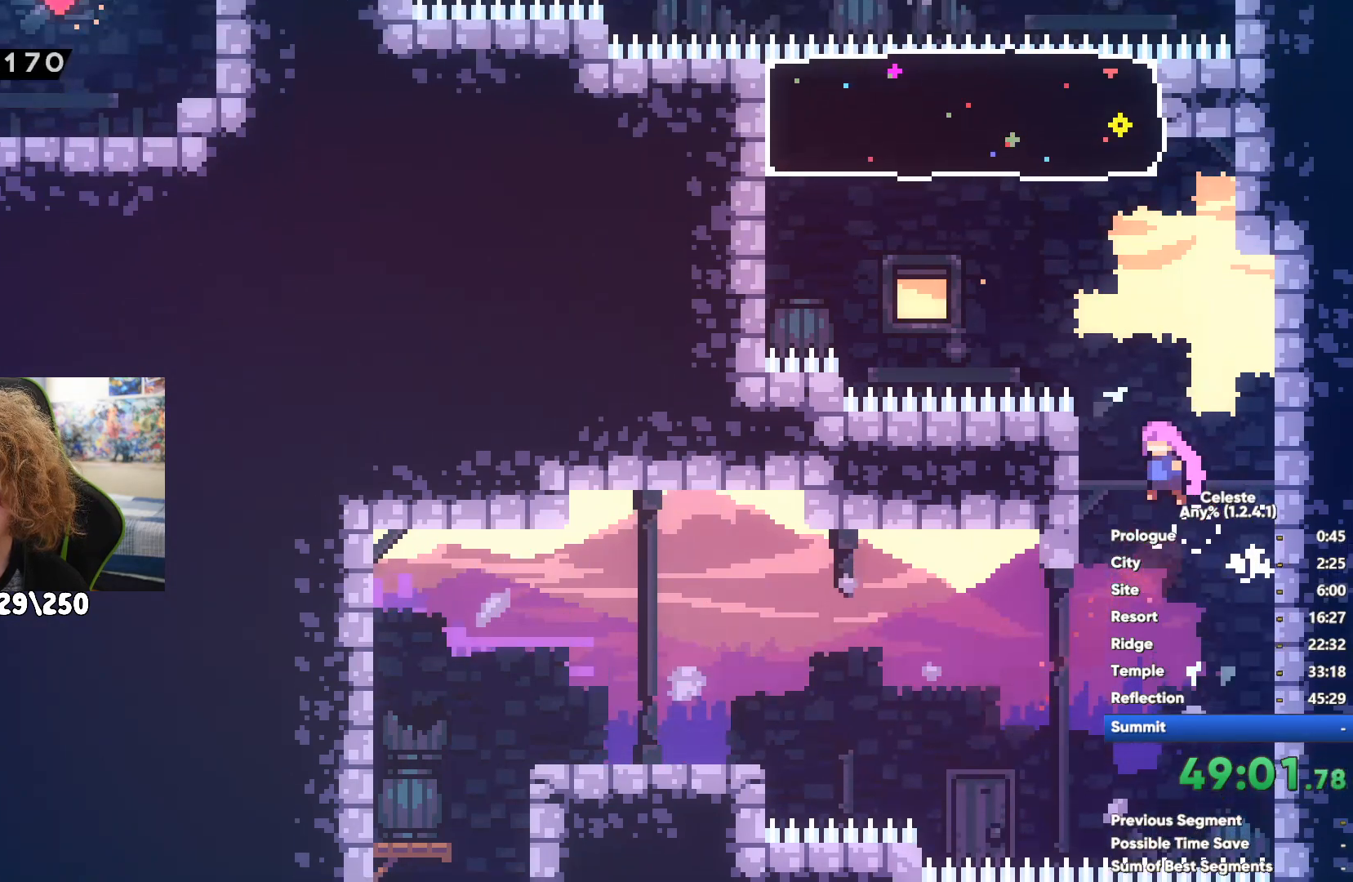
{"buttons": ["A"], "left_stick": "up-right", "right_stick": "center", "events": [[167, "left_stick", "up-left"], [317, "A", "up"], [367, "A", "down"], [383, "left_stick", "up-right"]]}
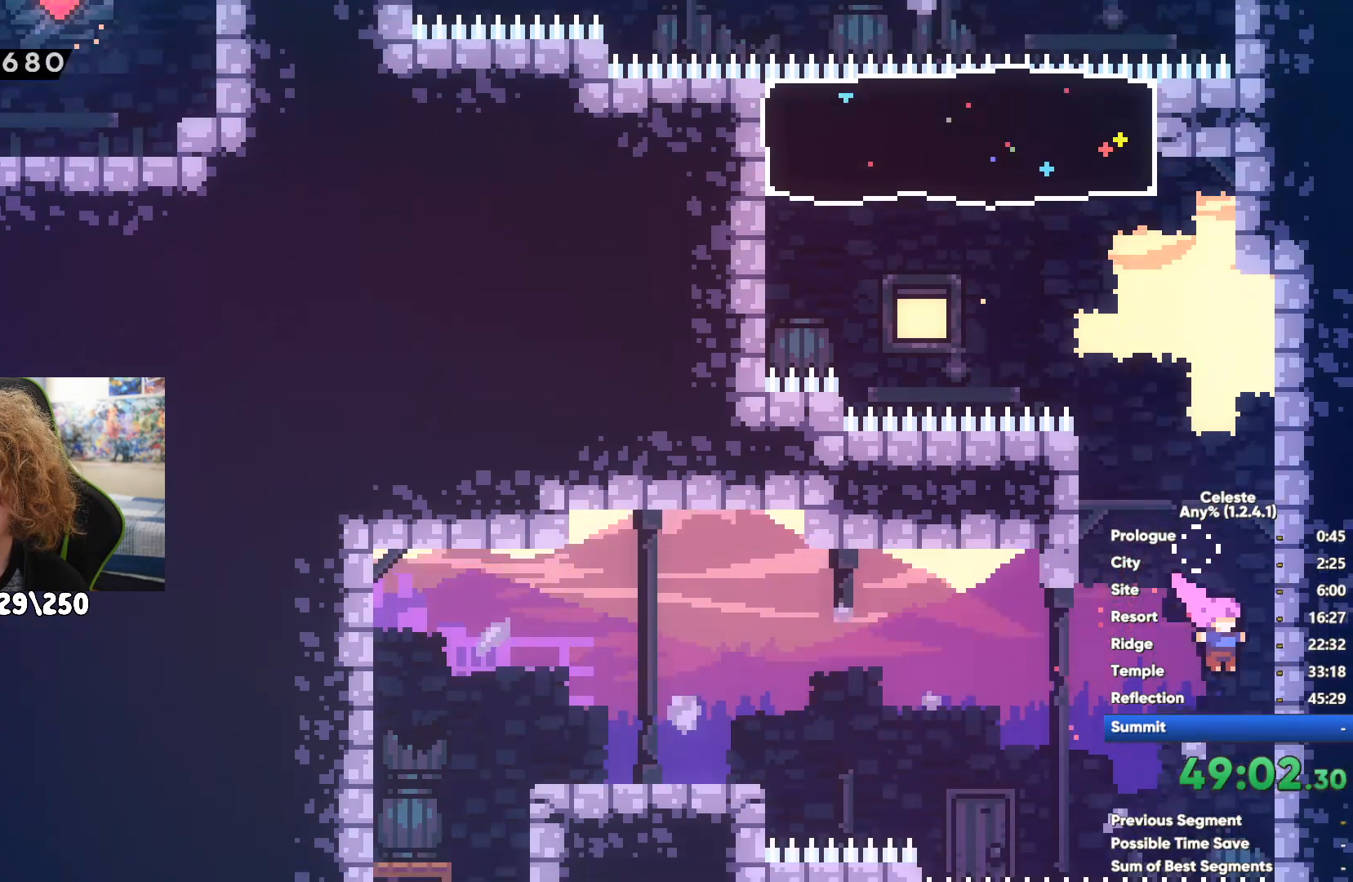
{"buttons": ["A"], "left_stick": "up-left", "right_stick": "center", "events": [[183, "A", "up"], [267, "A", "down"], [317, "left_stick", "up-left"]]}
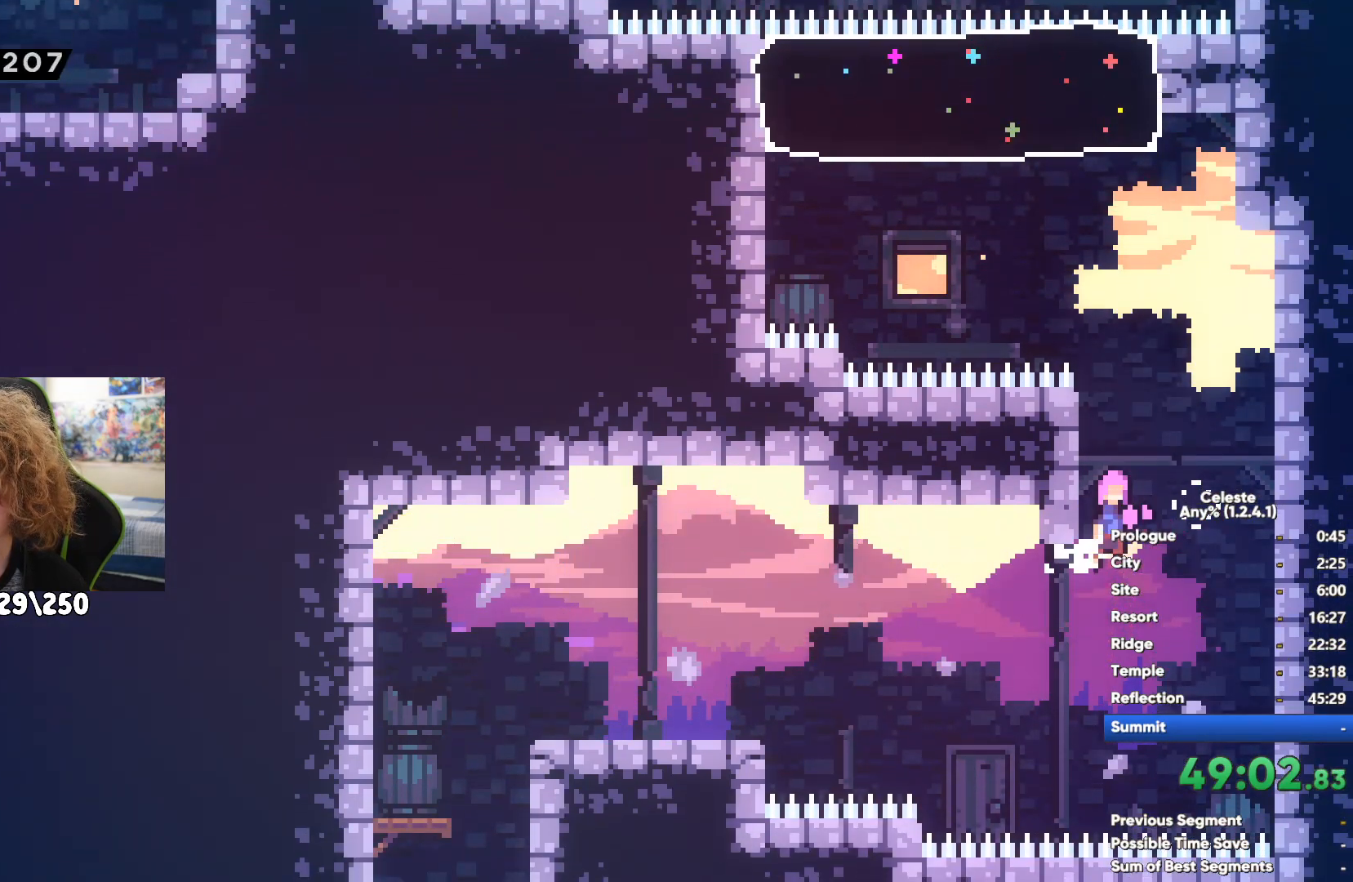
{"buttons": [], "left_stick": "up-left", "right_stick": "center", "events": [[67, "A", "up"], [100, "left_stick", "up"], [117, "X", "down"], [317, "left_stick", "up-left"], [350, "X", "up"]]}
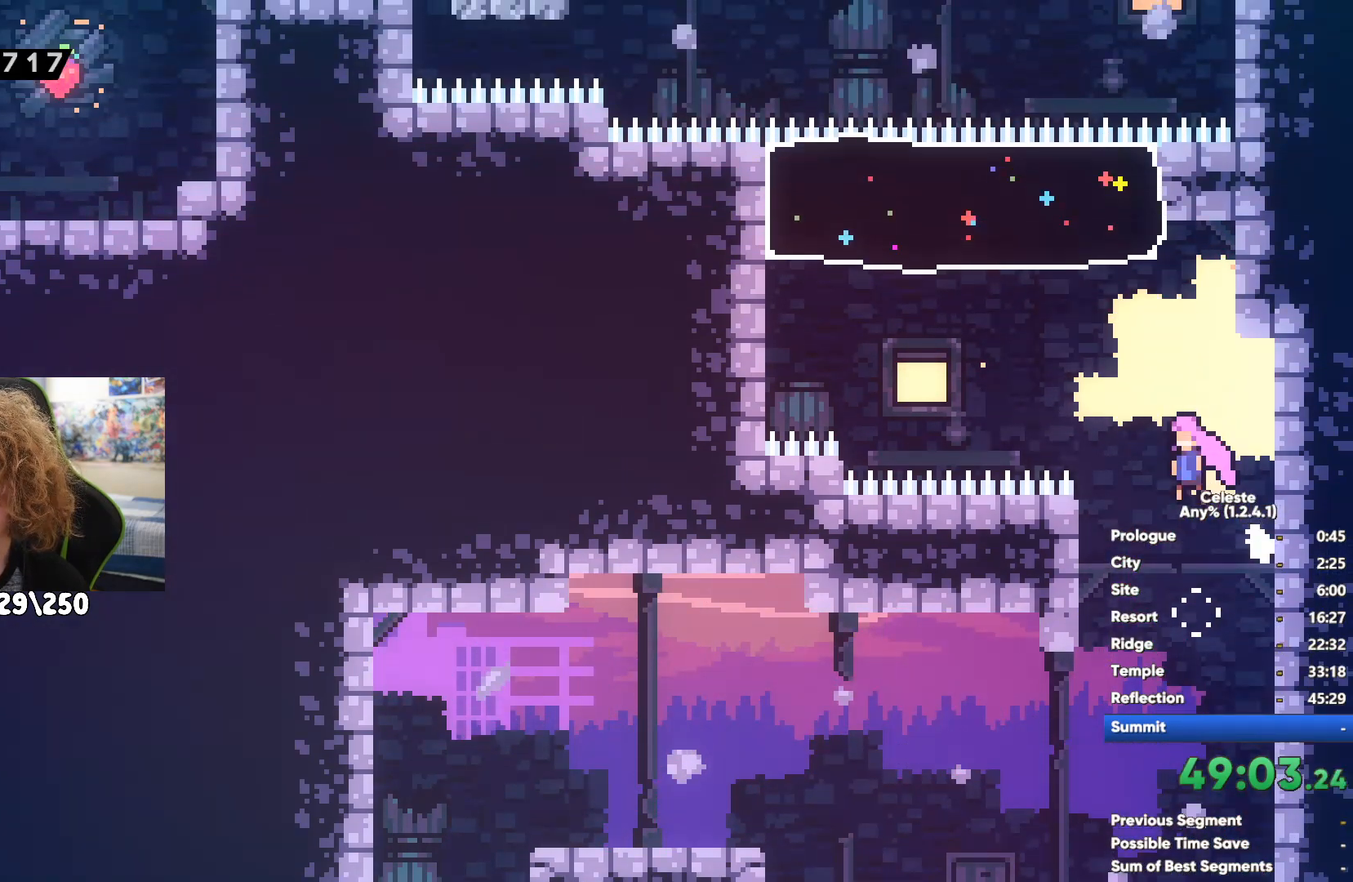
{"buttons": [], "left_stick": "up-left", "right_stick": "center", "events": []}
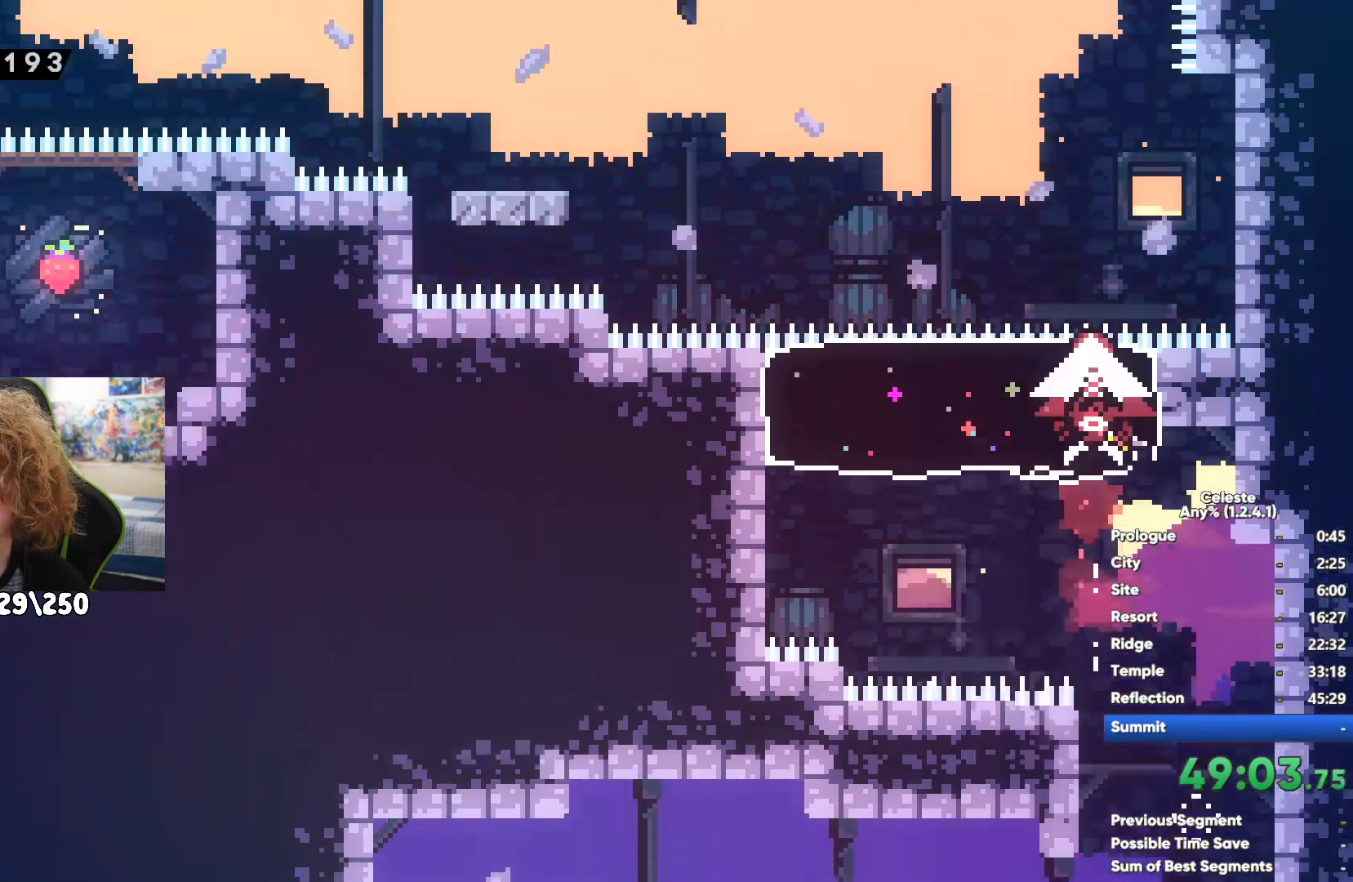
{"buttons": [], "left_stick": "up-left", "right_stick": "center", "events": [[33, "X", "down"], [383, "X", "up"]]}
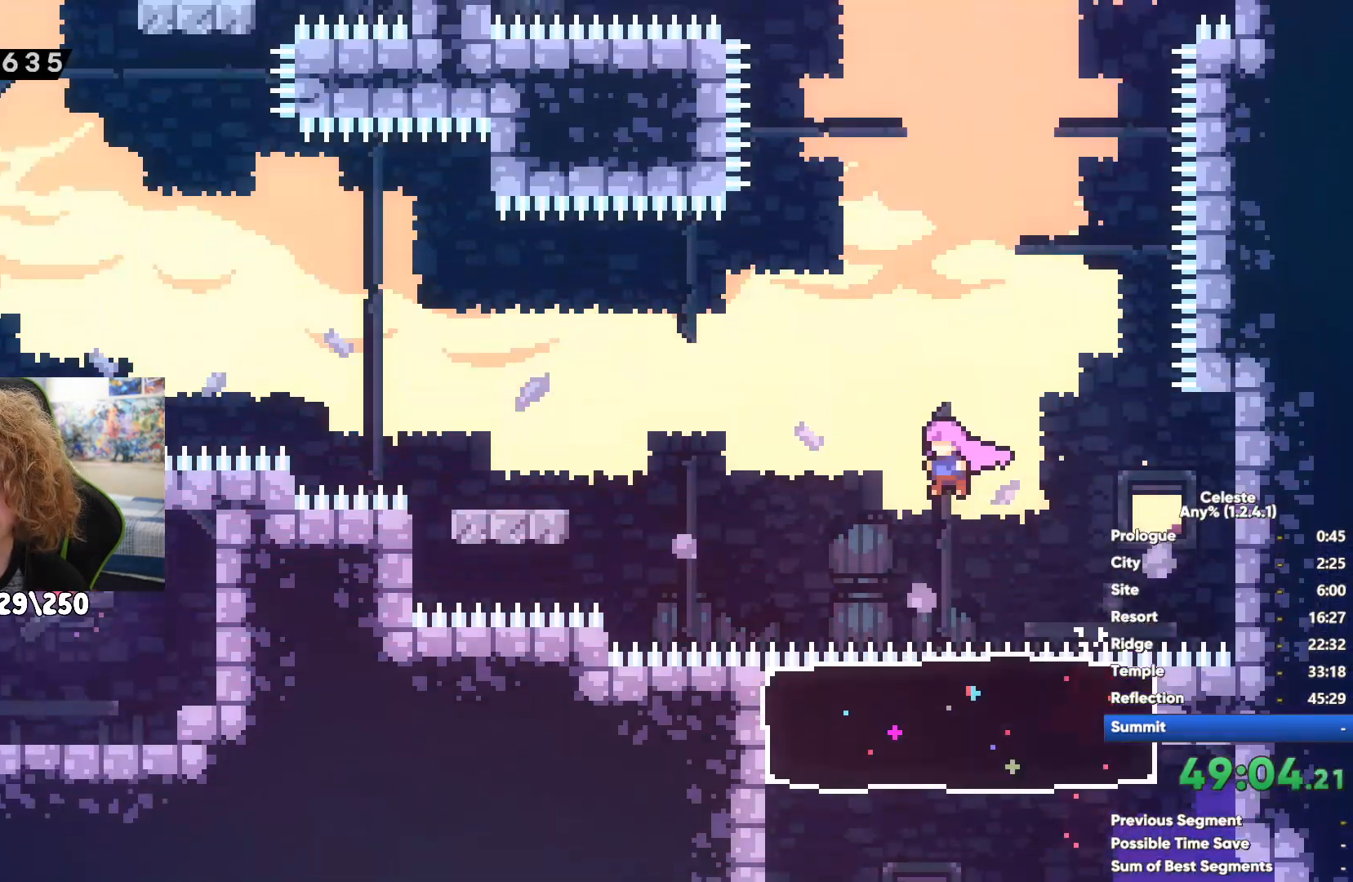
{"buttons": ["X"], "left_stick": "up-left", "right_stick": "center", "events": [[200, "A", "down"], [400, "A", "up"], [500, "X", "down"]]}
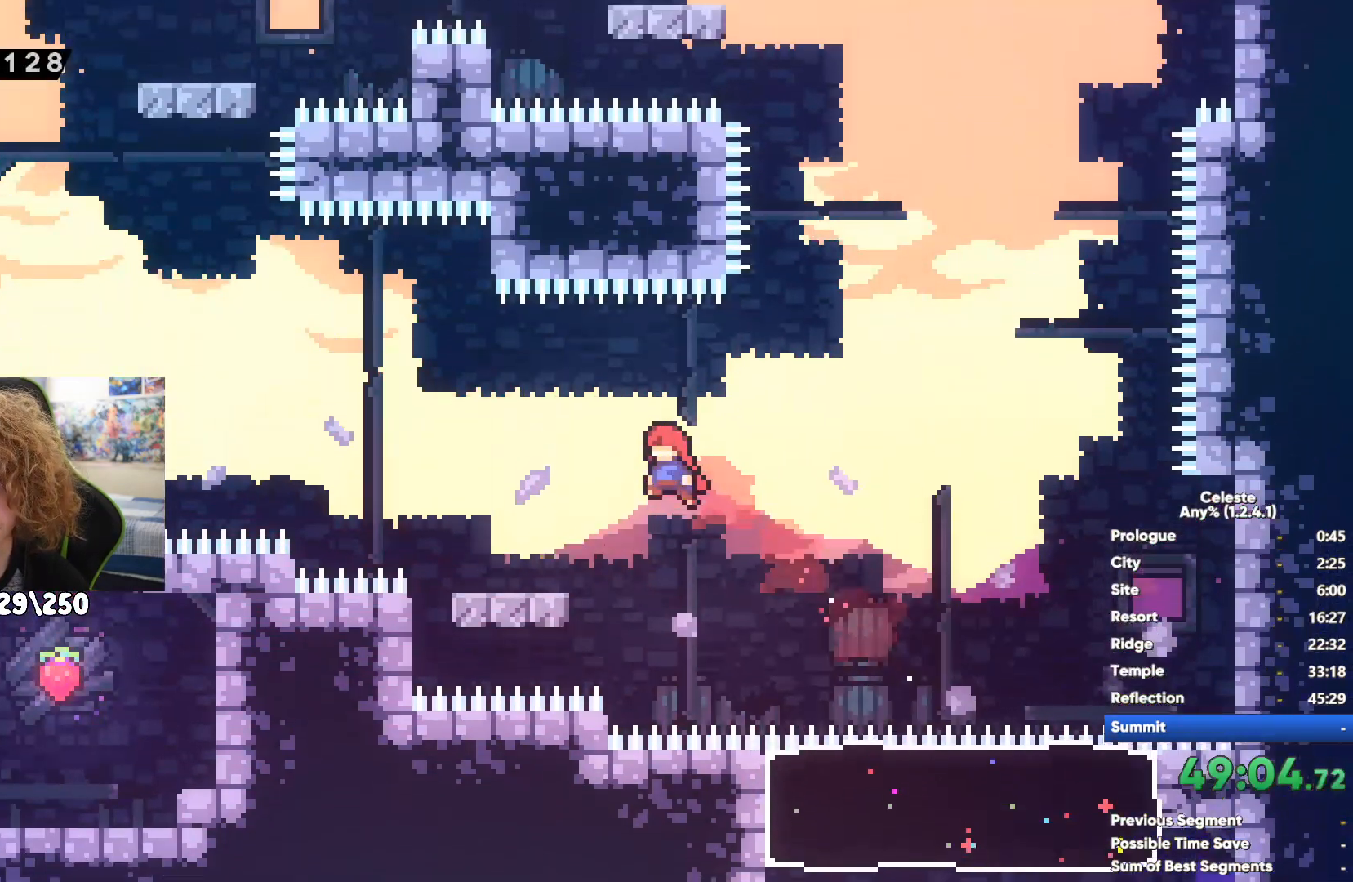
{"buttons": [], "left_stick": "up-left", "right_stick": "center", "events": [[150, "X", "up"], [267, "X", "down"], [467, "X", "up"]]}
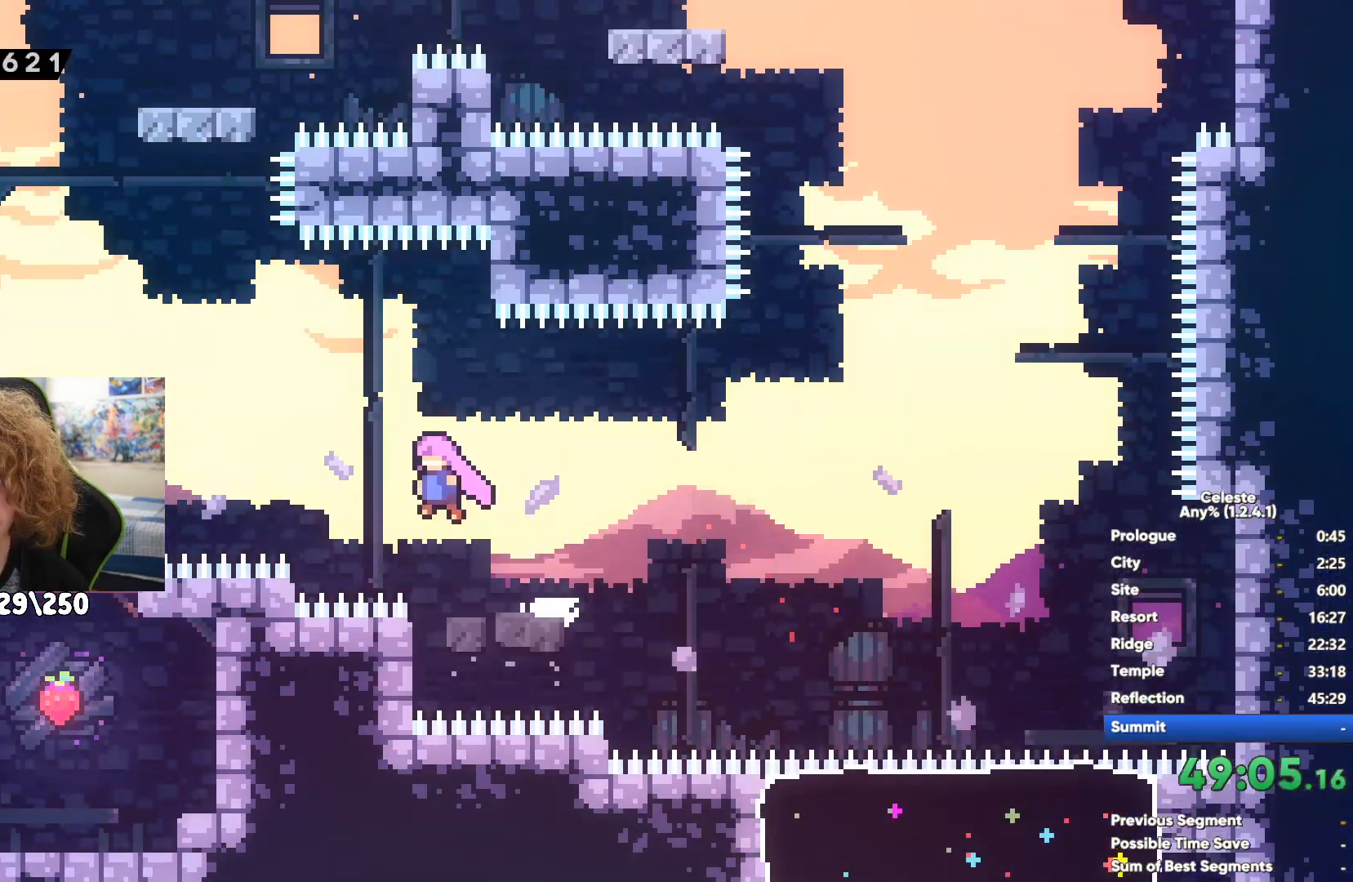
{"buttons": [], "left_stick": "right", "right_stick": "center", "events": [[117, "A", "down"], [150, "left_stick", "up"], [283, "left_stick", "up-right"], [367, "A", "up"], [433, "left_stick", "right"]]}
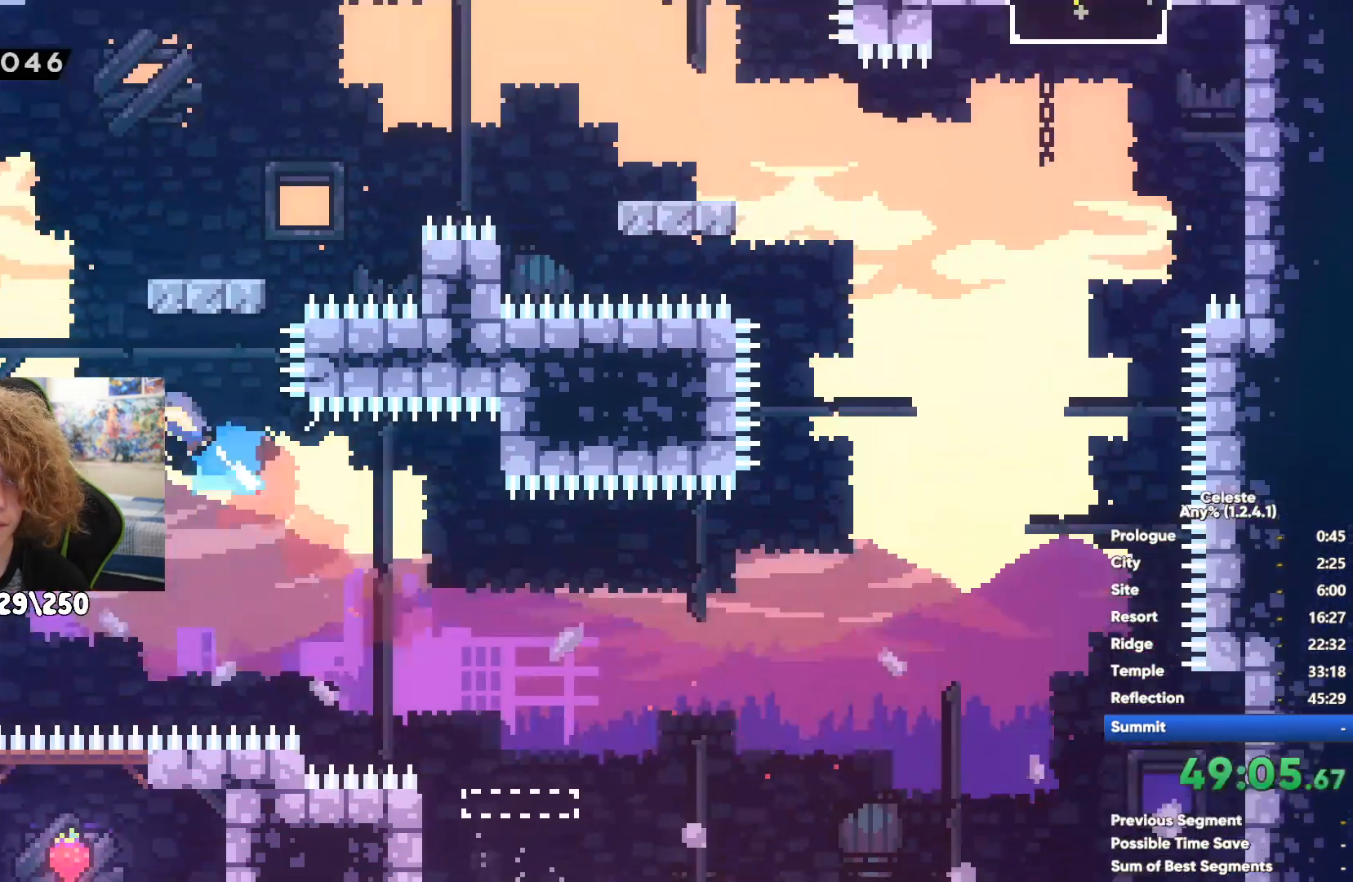
{"buttons": ["X"], "left_stick": "right", "right_stick": "center", "events": [[83, "A", "down"], [367, "A", "up"], [383, "X", "down"]]}
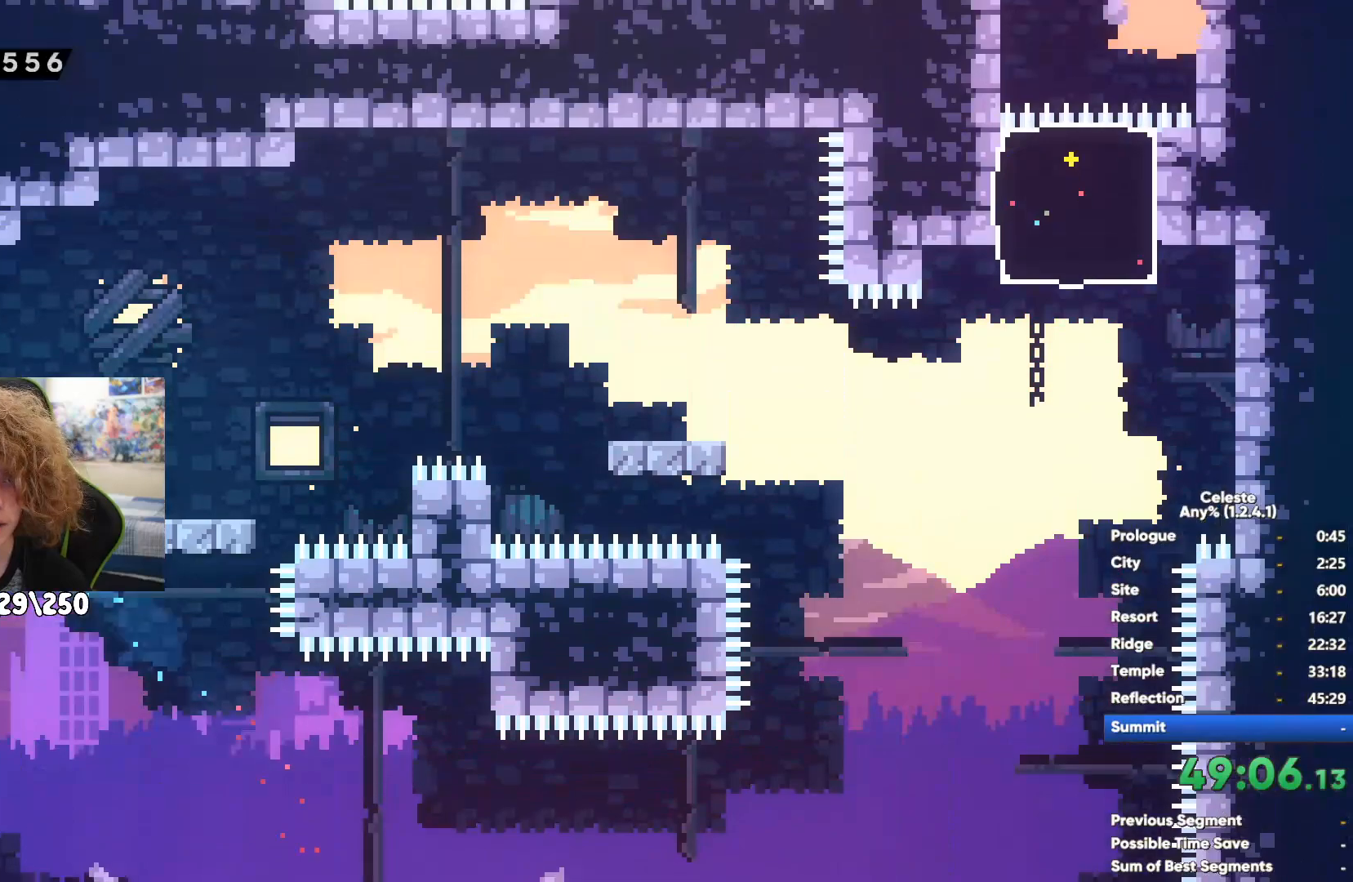
{"buttons": ["X"], "left_stick": "right", "right_stick": "center", "events": [[33, "X", "up"], [400, "X", "down"]]}
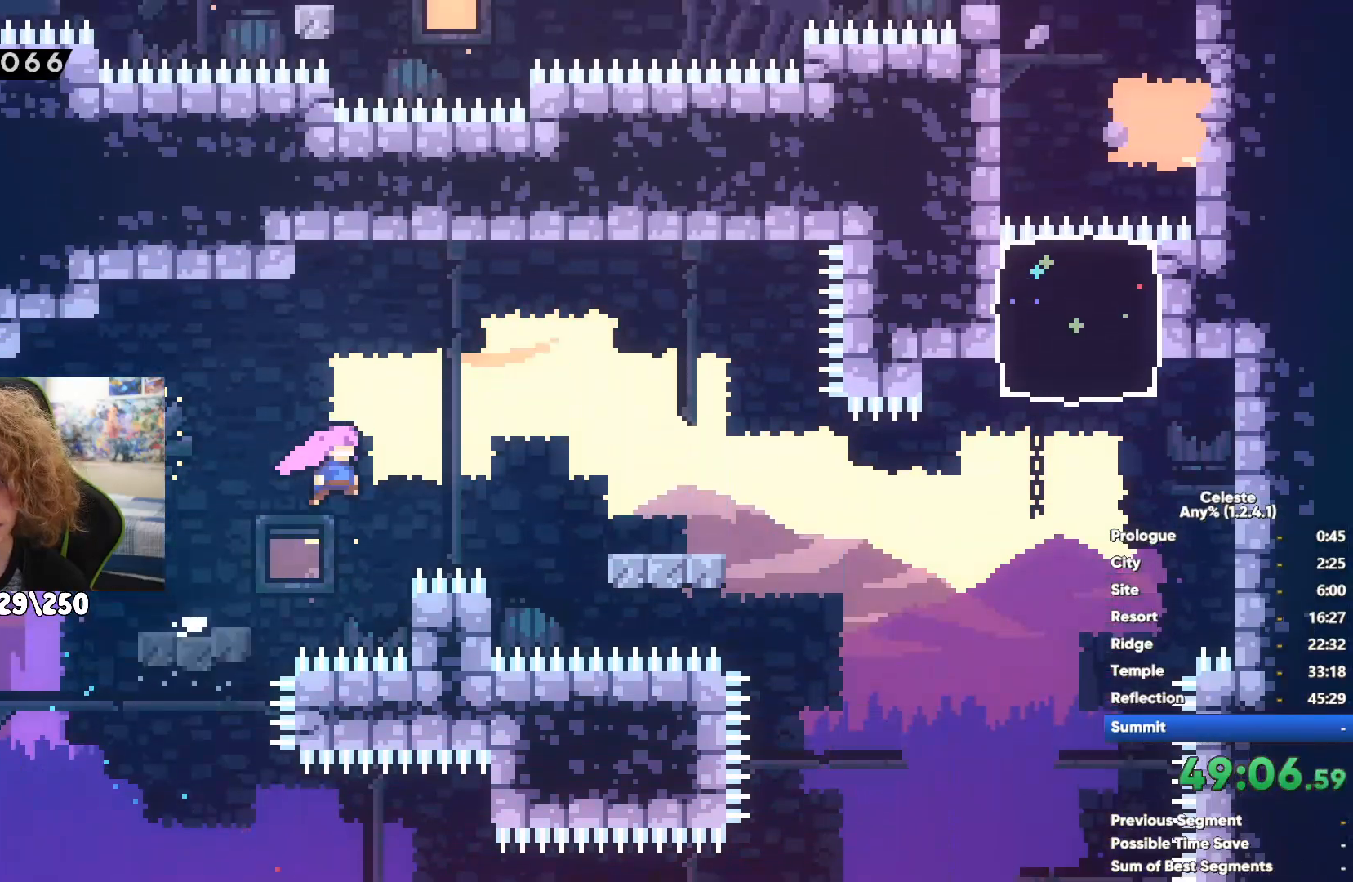
{"buttons": ["X"], "left_stick": "up", "right_stick": "center", "events": [[167, "X", "up"], [233, "left_stick", "up-right"], [350, "X", "down"], [350, "left_stick", "up"]]}
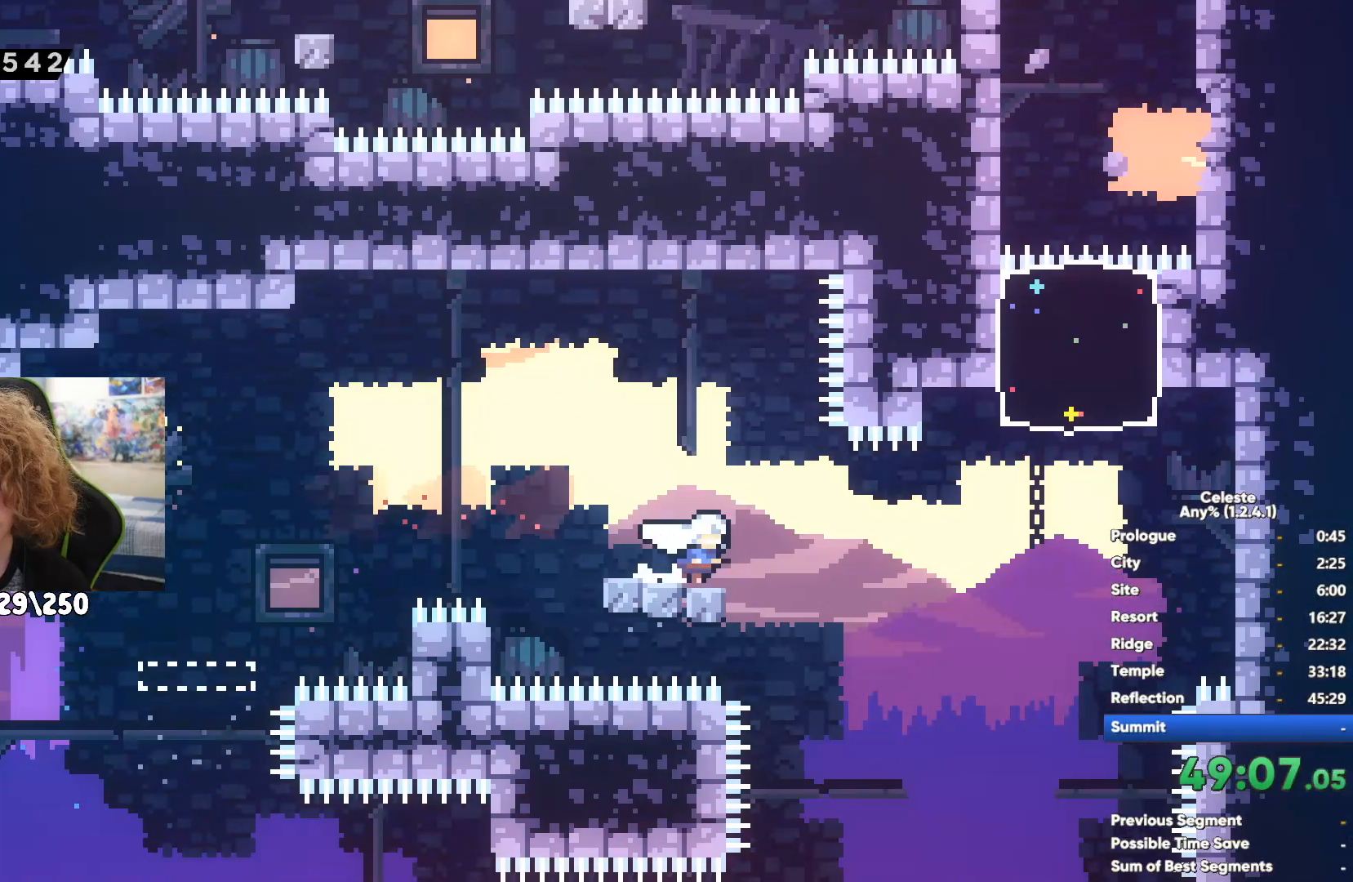
{"buttons": ["X"], "left_stick": "up", "right_stick": "center", "events": [[50, "X", "up"], [417, "X", "down"]]}
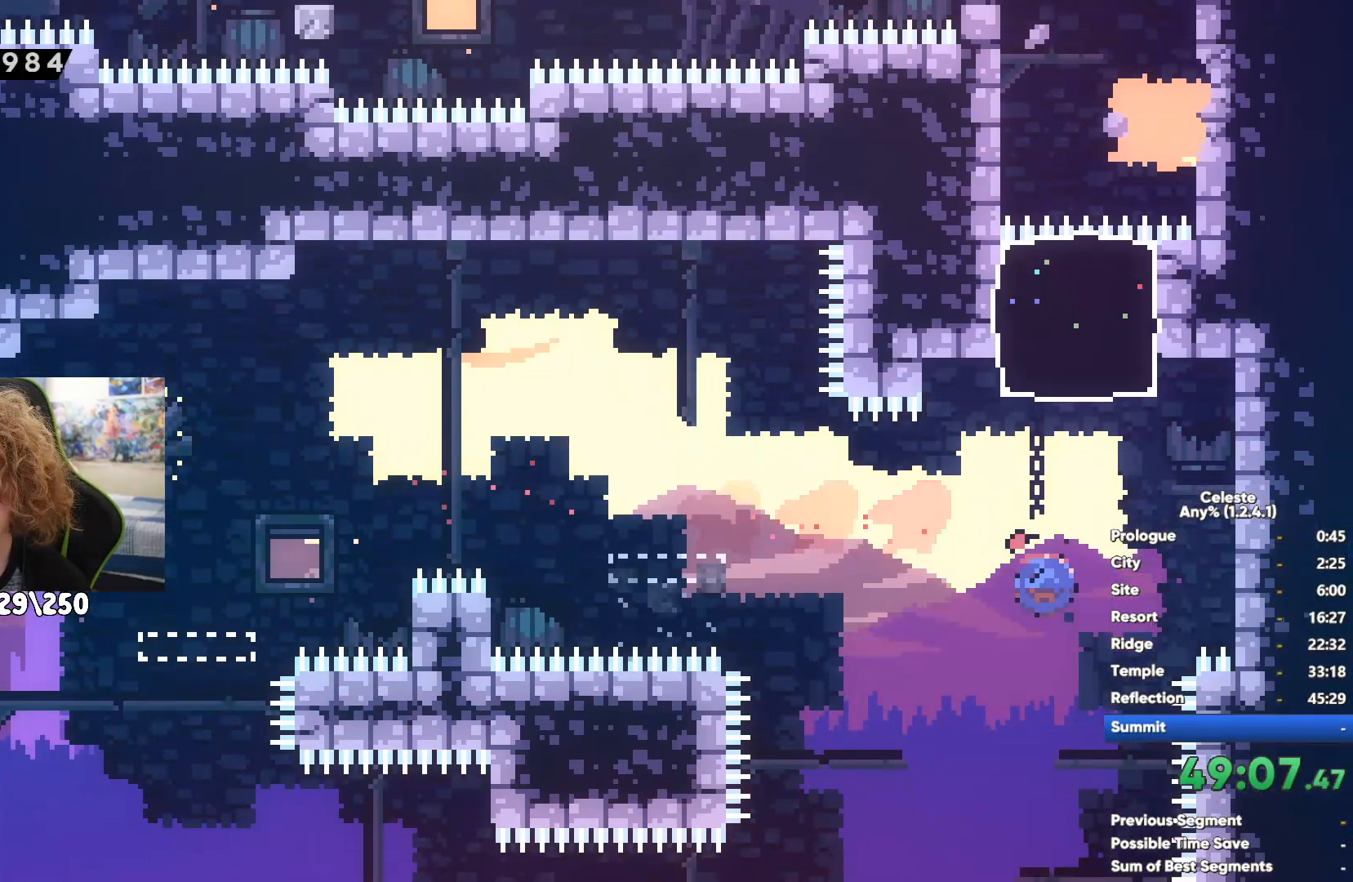
{"buttons": [], "left_stick": "left", "right_stick": "center", "events": [[83, "X", "up"], [200, "left_stick", "up-left"], [350, "left_stick", "left"]]}
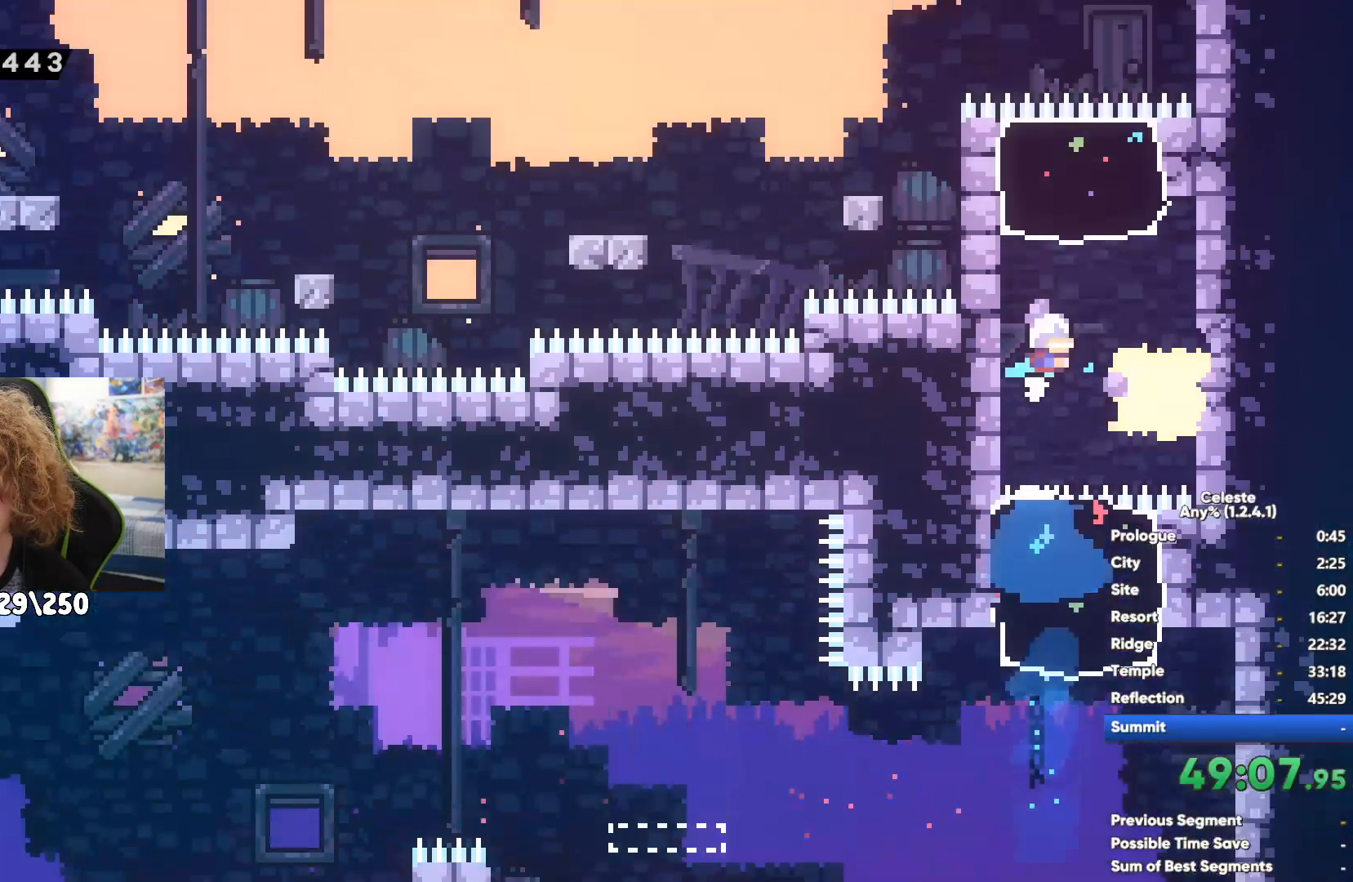
{"buttons": [], "left_stick": "left", "right_stick": "center", "events": [[133, "left_stick", "center"], [217, "left_stick", "right"], [283, "left_stick", "center"], [333, "left_stick", "up-left"], [433, "left_stick", "left"]]}